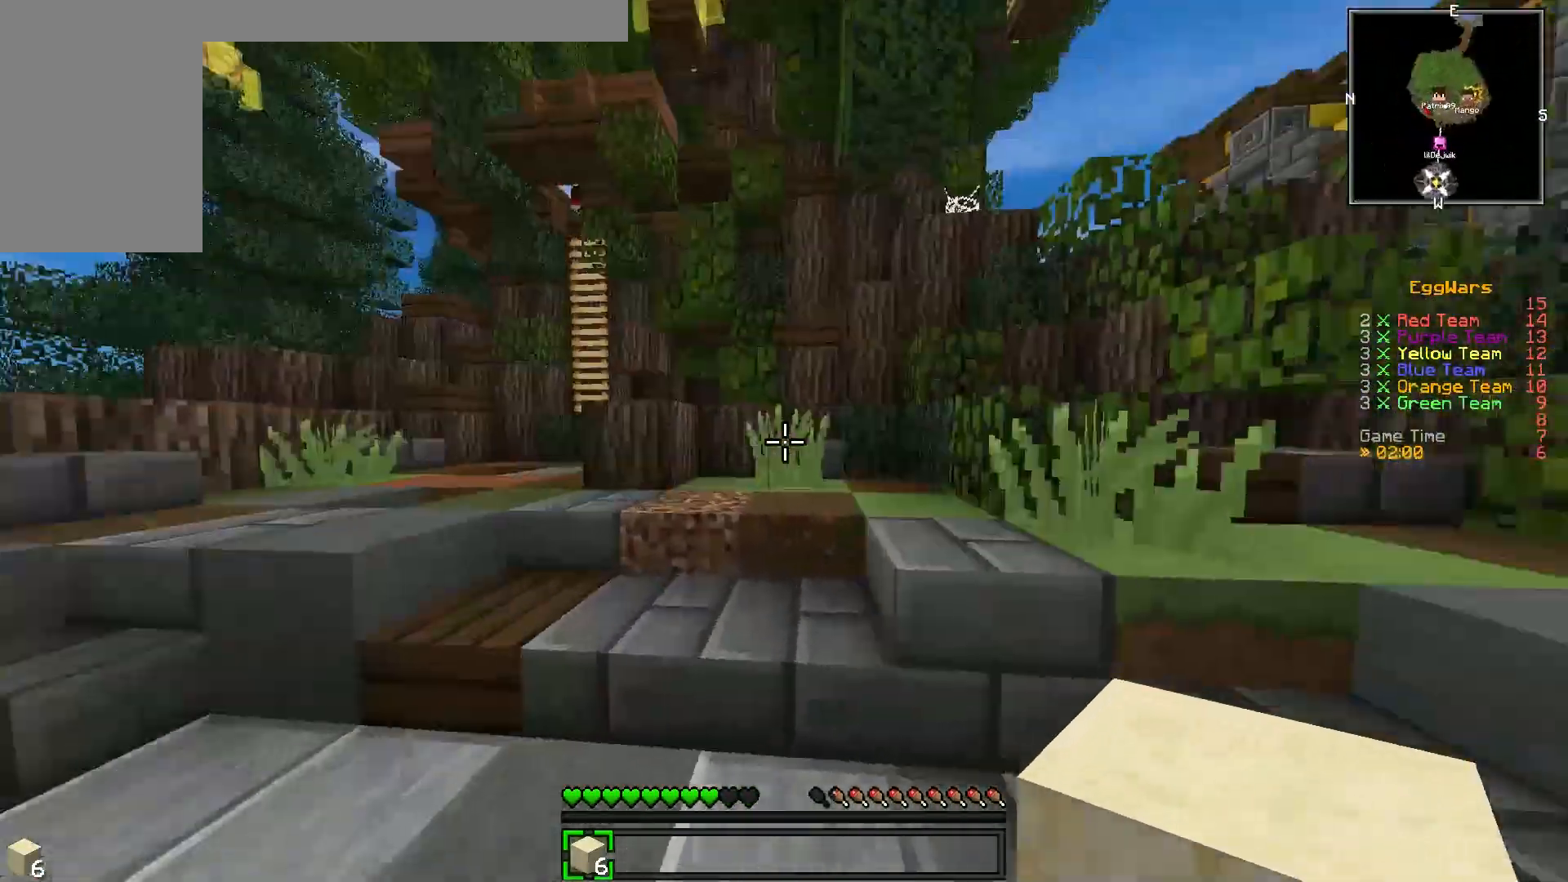
Gameplay with keyboard; each line is a JSON object with the keys held at the frame after it. "events" lists presses ("down") and releases ("up") of "a", "d", "s" and "w" between this image and that frame as [ms after this image, input, new state], when the widget could be followed in between. No other keys are recorded. Mouse input is not recorded.
{"keys": ["w"], "events": [[67, "d", "down"], [383, "d", "up"]]}
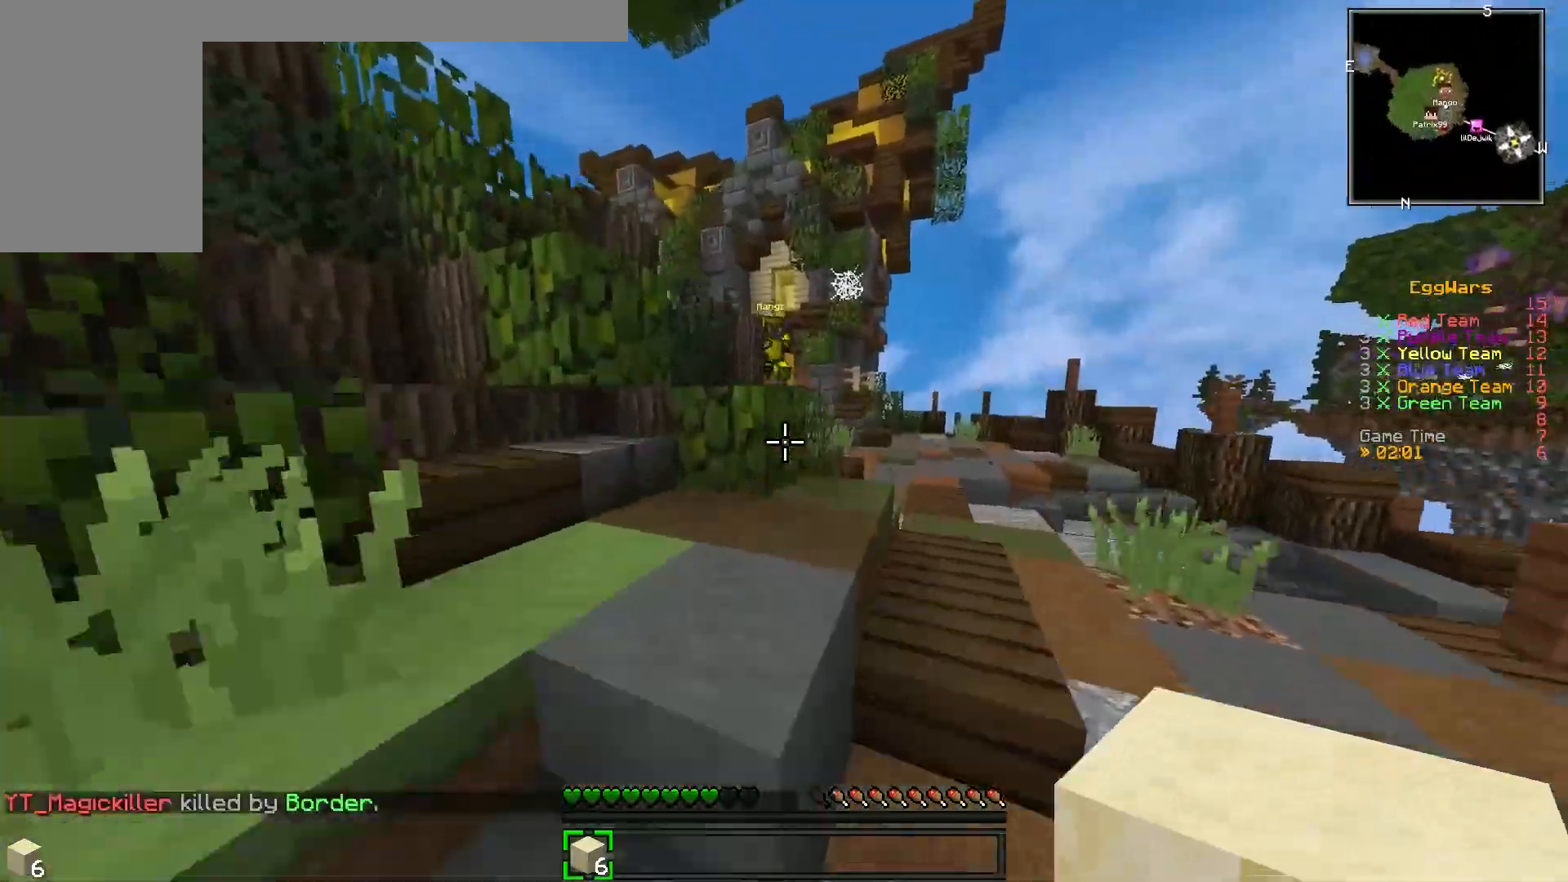
{"keys": ["w"], "events": [[50, "d", "down"], [167, "d", "up"]]}
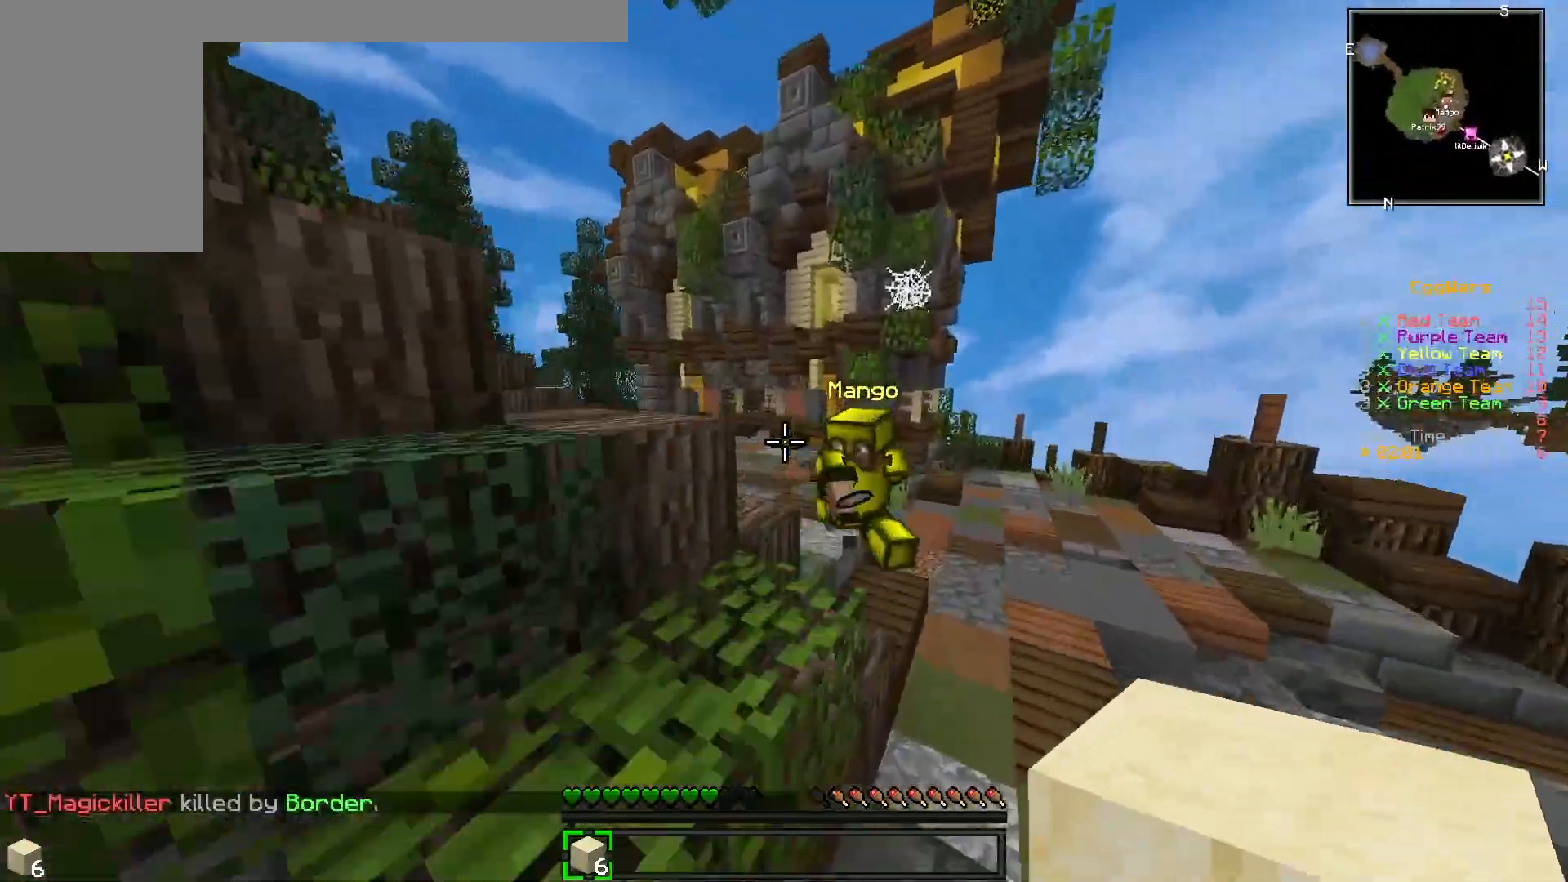
{"keys": ["w"], "events": []}
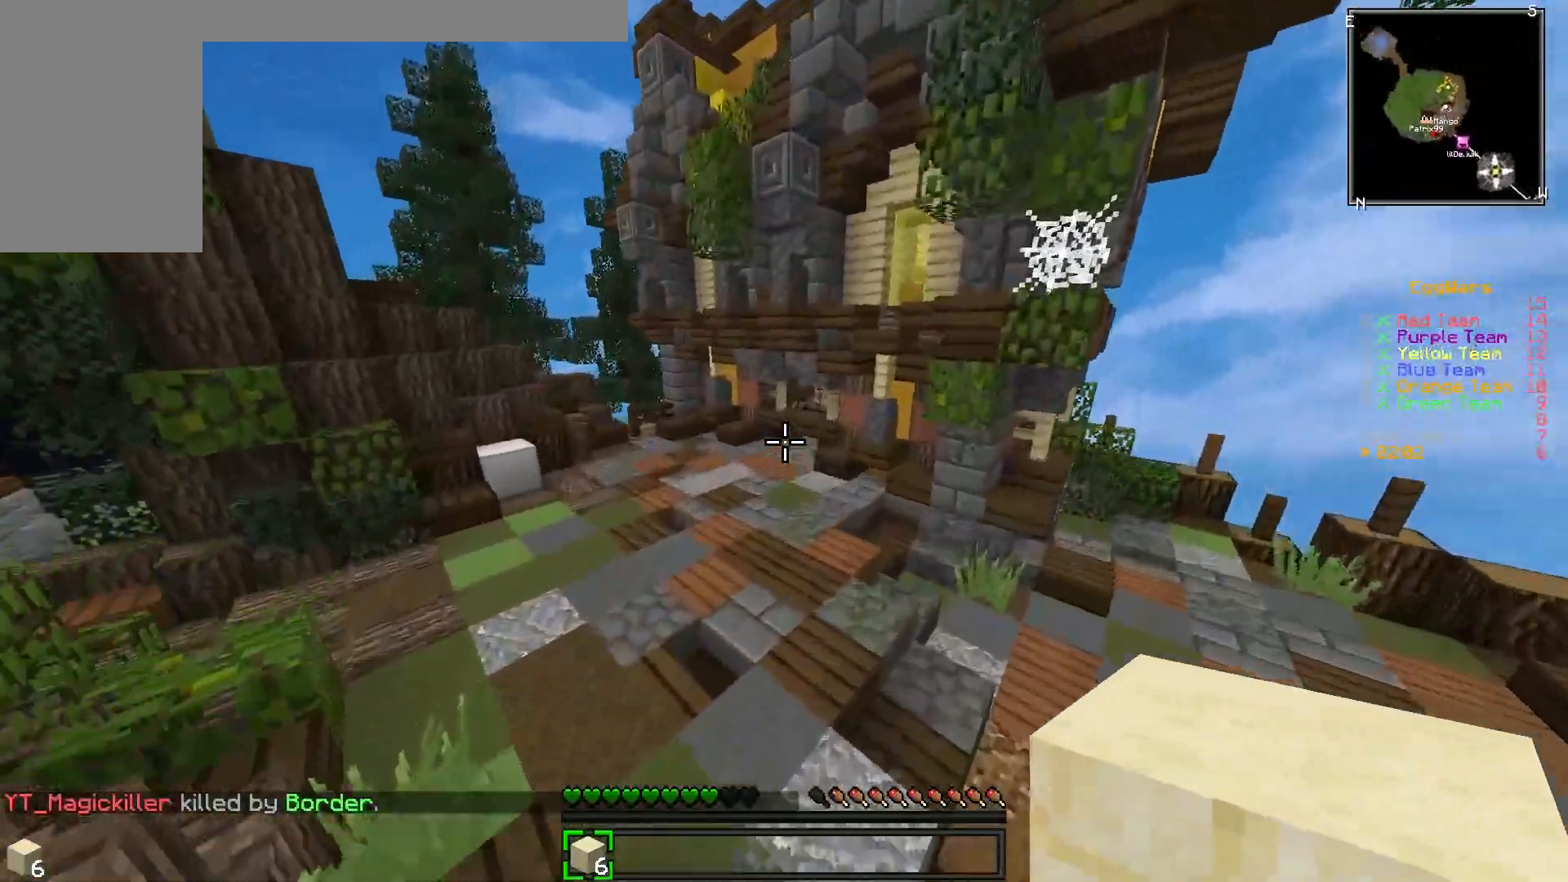
{"keys": ["w"], "events": []}
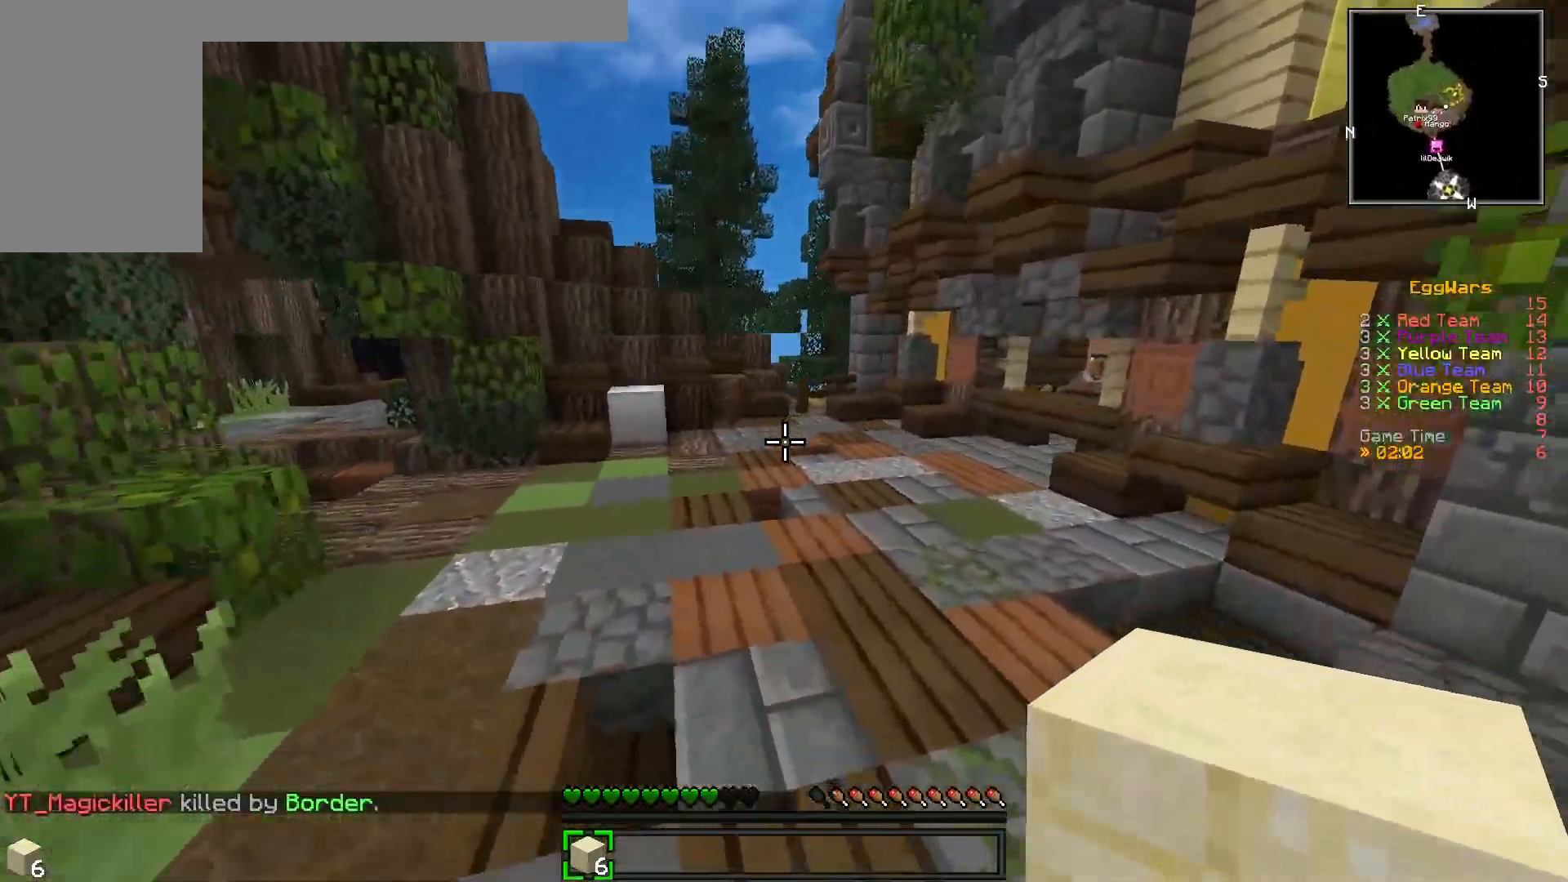
{"keys": ["w"], "events": [[50, "d", "down"], [233, "d", "up"]]}
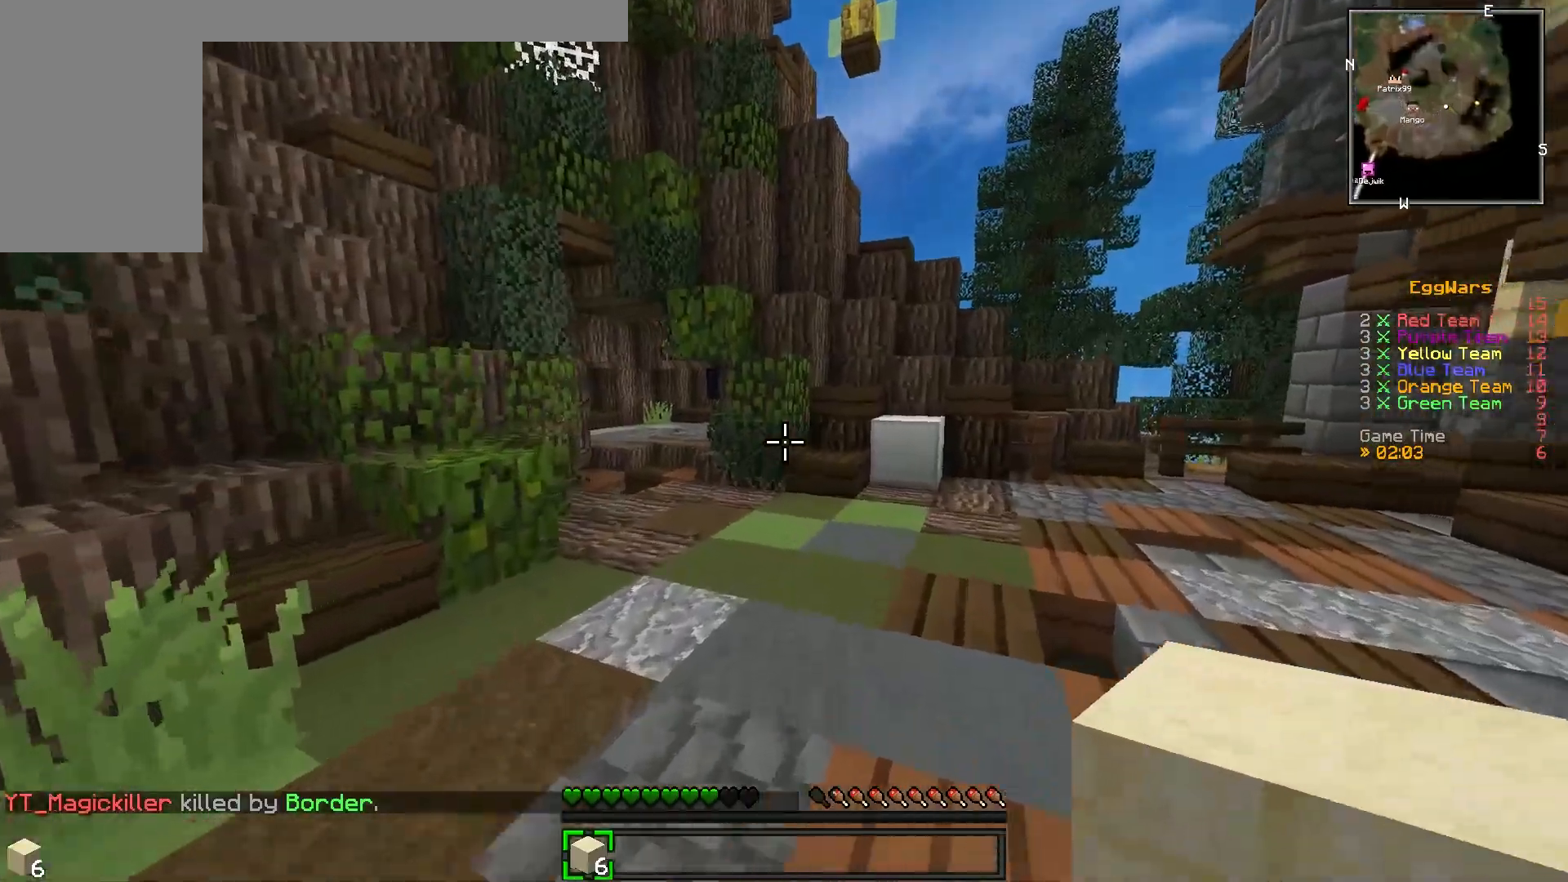
{"keys": ["w"], "events": []}
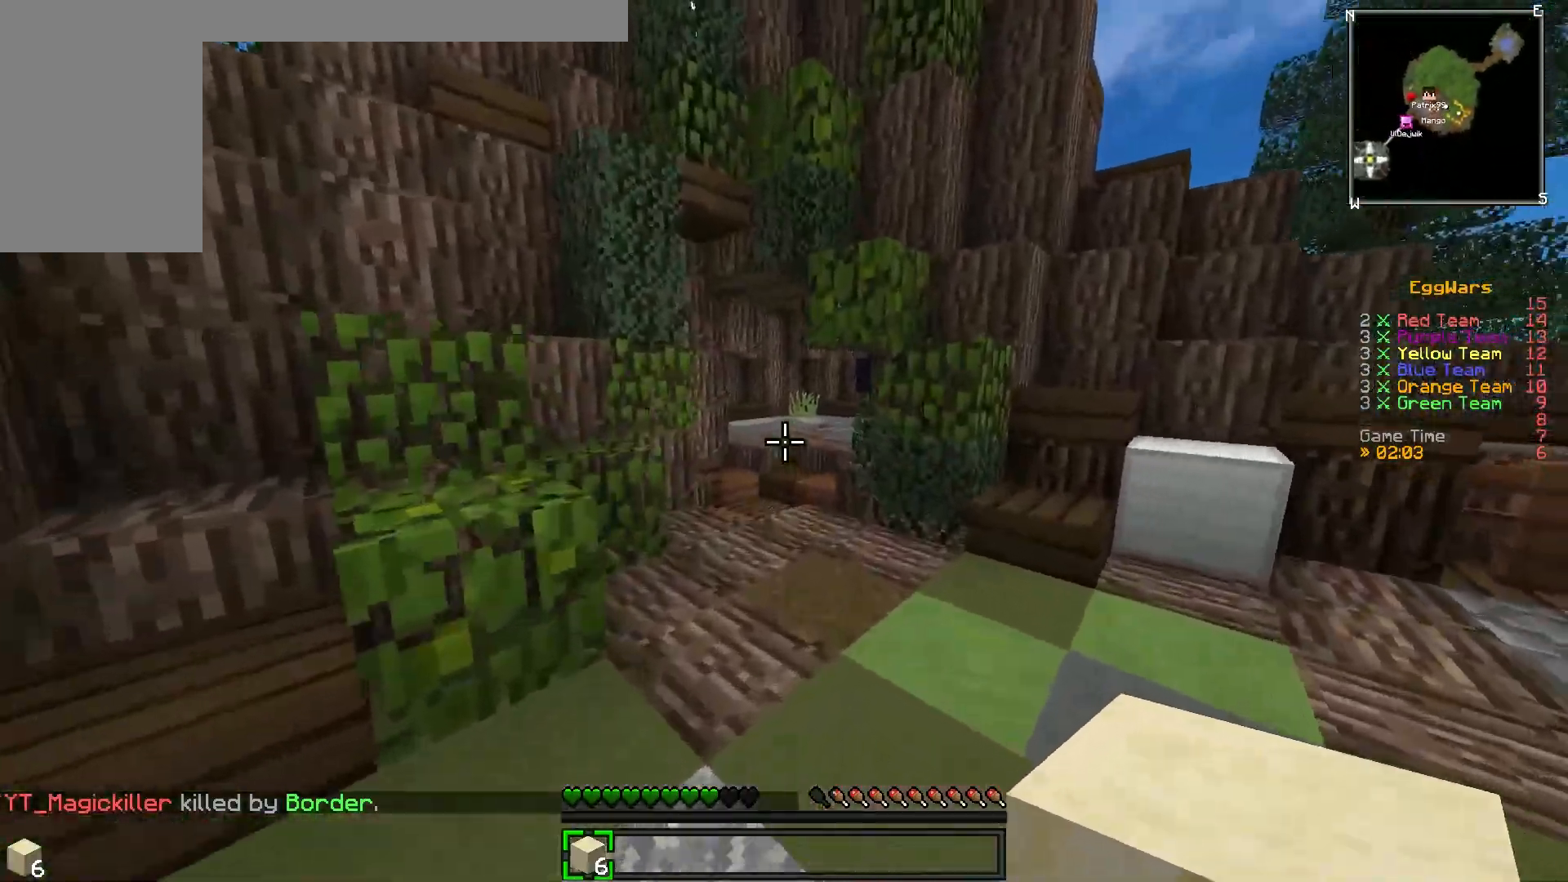
{"keys": ["a", "w"], "events": [[450, "a", "down"]]}
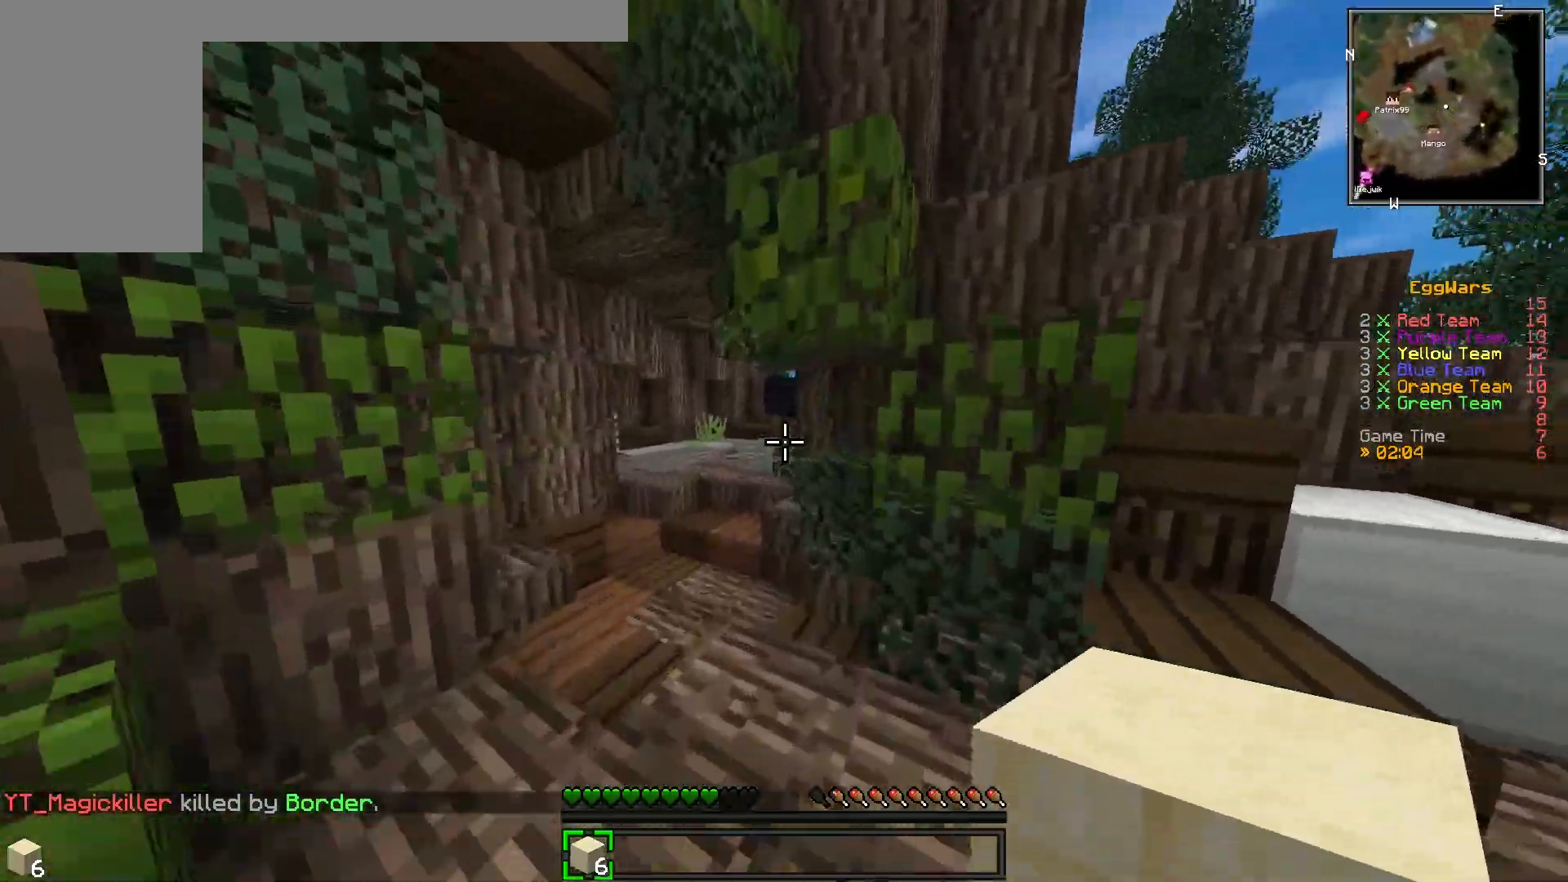
{"keys": ["a", "w"], "events": [[133, "a", "up"], [300, "a", "down"]]}
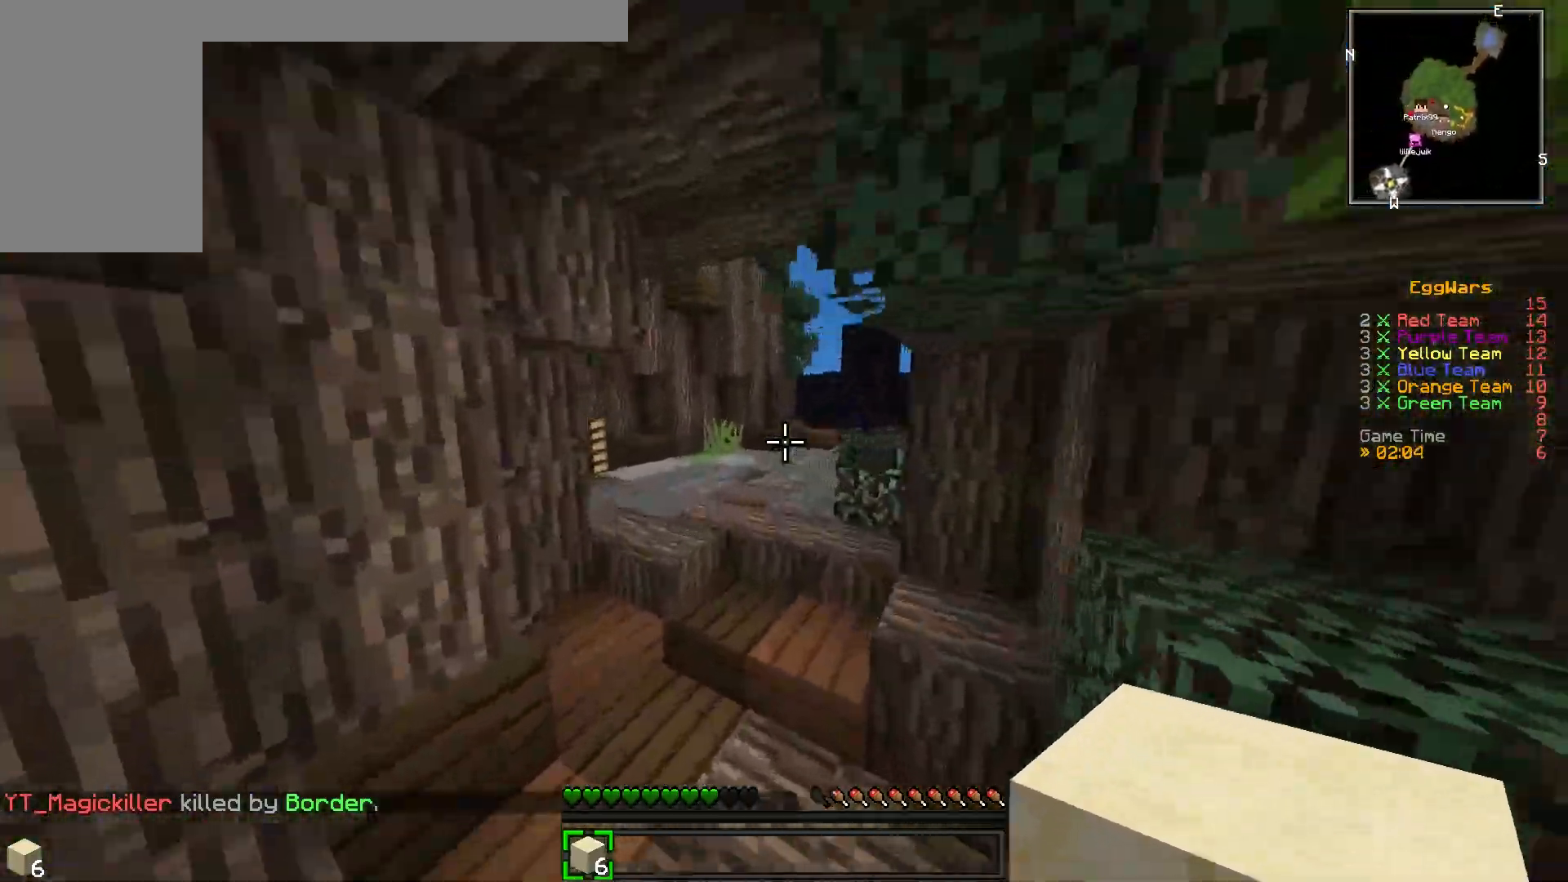
{"keys": ["a", "w"], "events": [[17, "a", "up"], [383, "a", "down"]]}
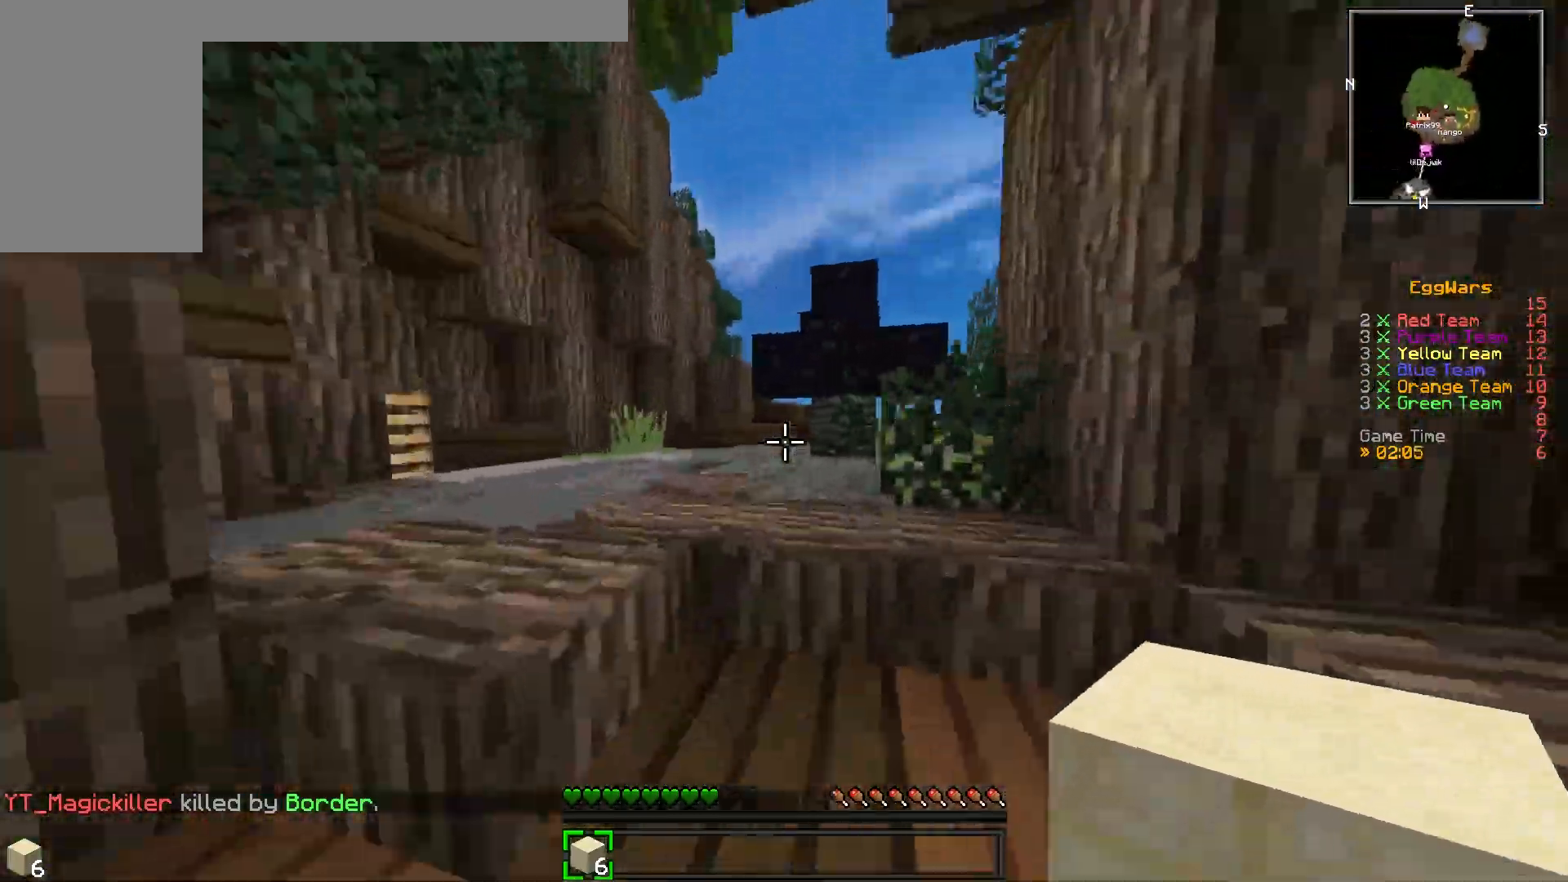
{"keys": ["a", "w"], "events": []}
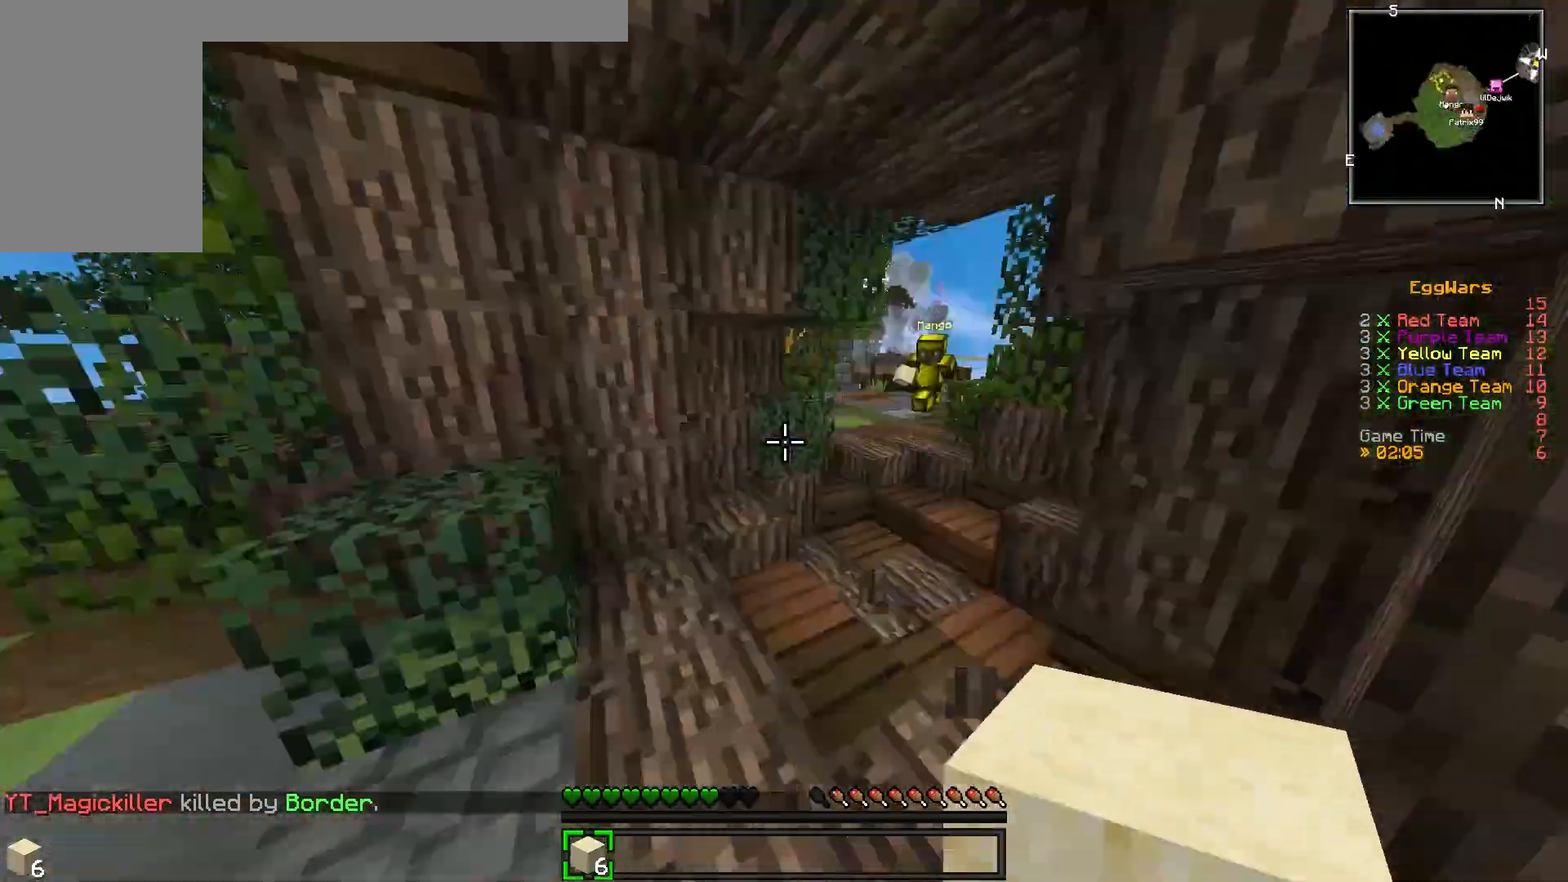
{"keys": ["w"], "events": [[100, "a", "up"]]}
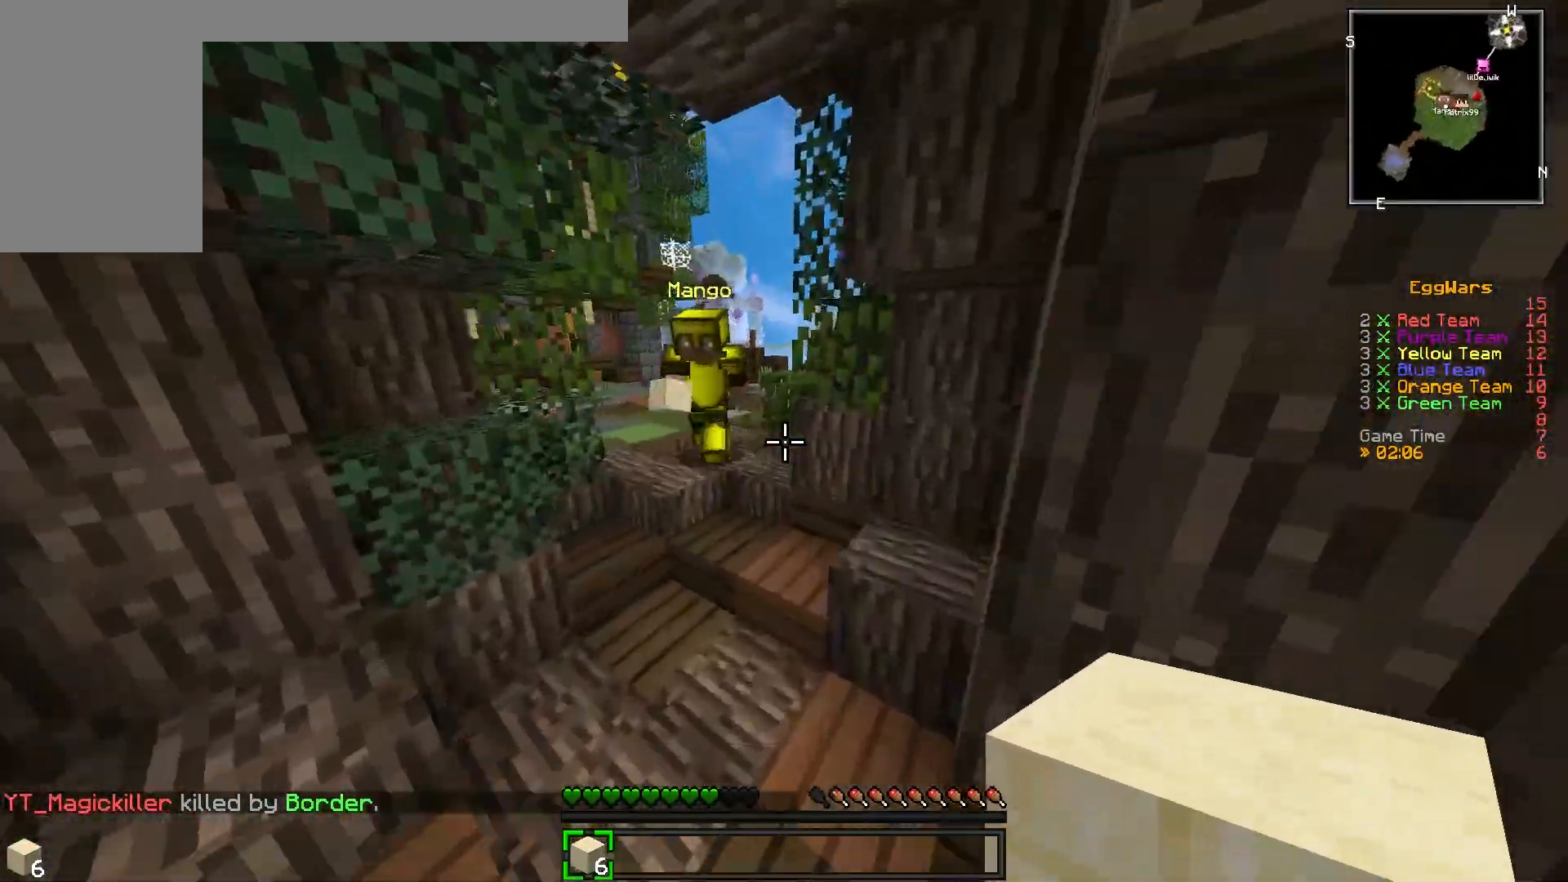
{"keys": ["w"], "events": []}
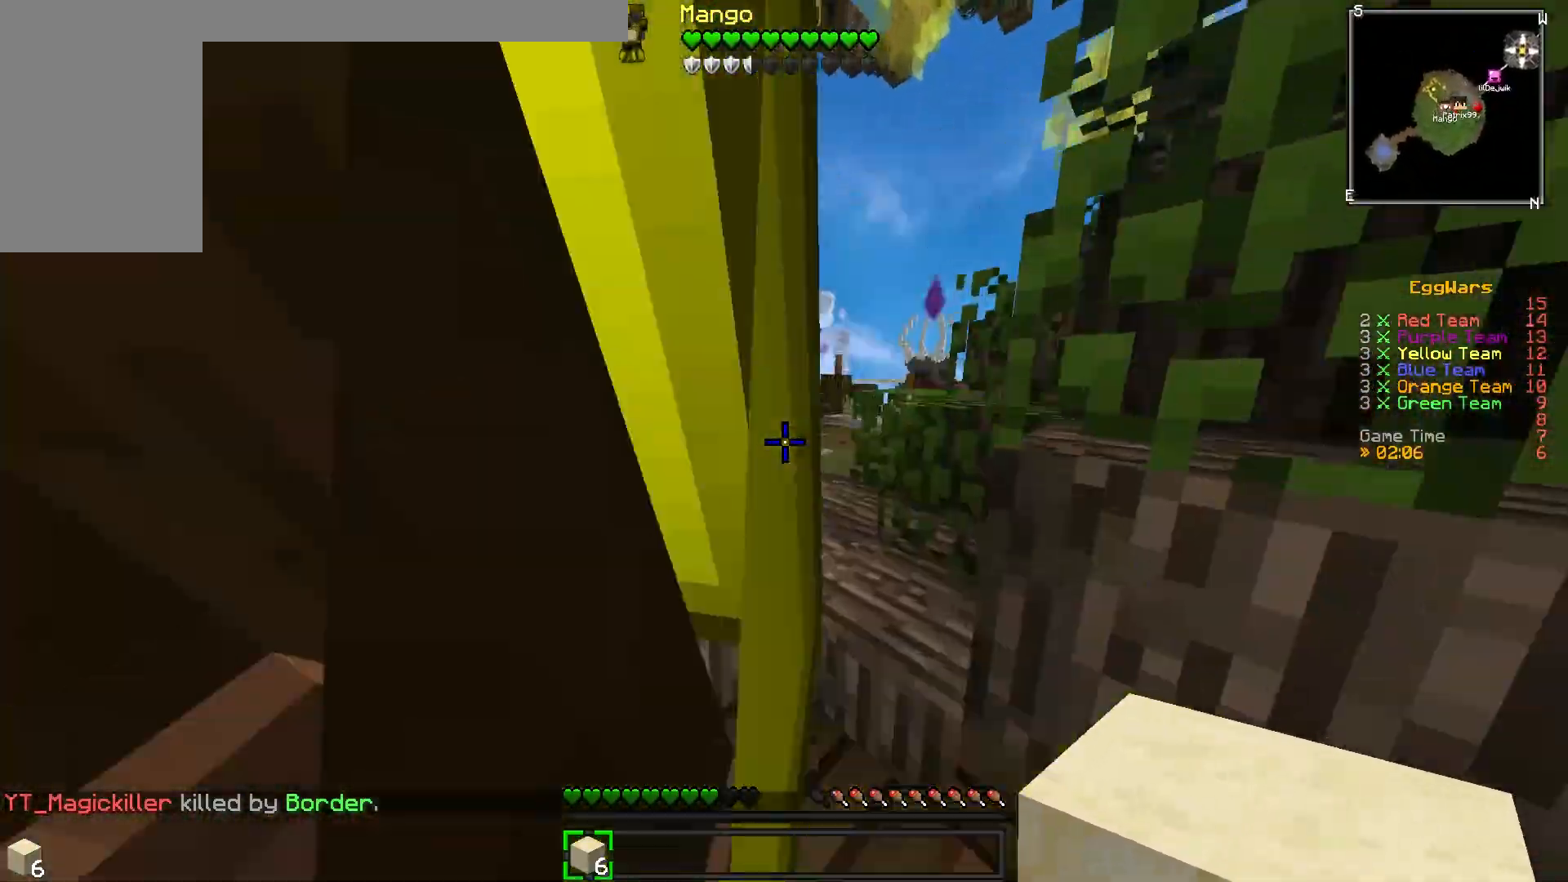
{"keys": ["w"], "events": []}
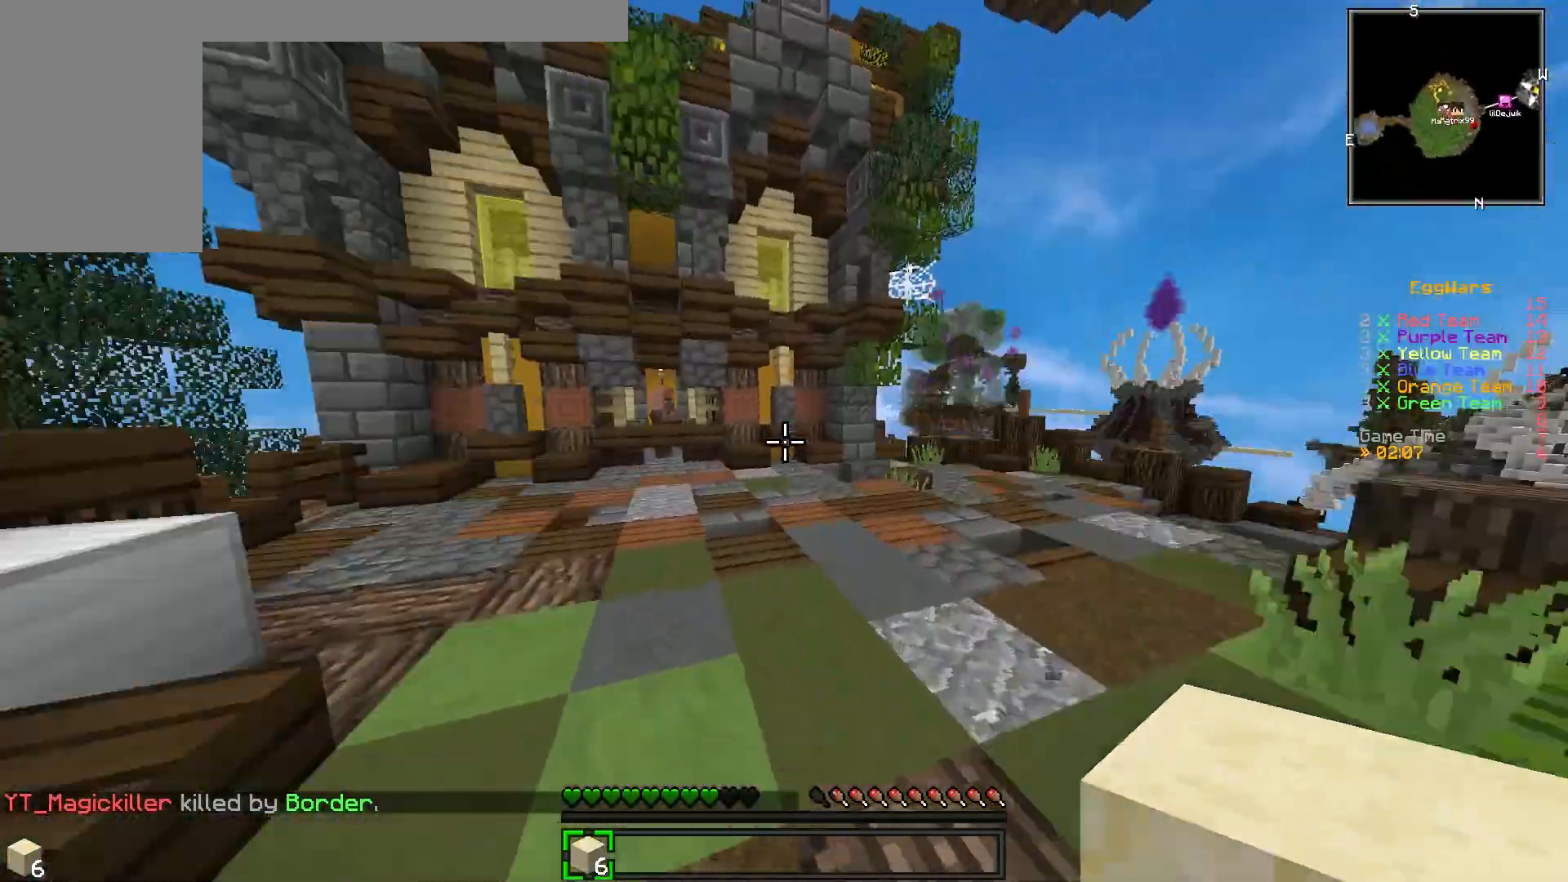
{"keys": [], "events": [[117, "d", "down"], [433, "w", "up"], [467, "d", "up"]]}
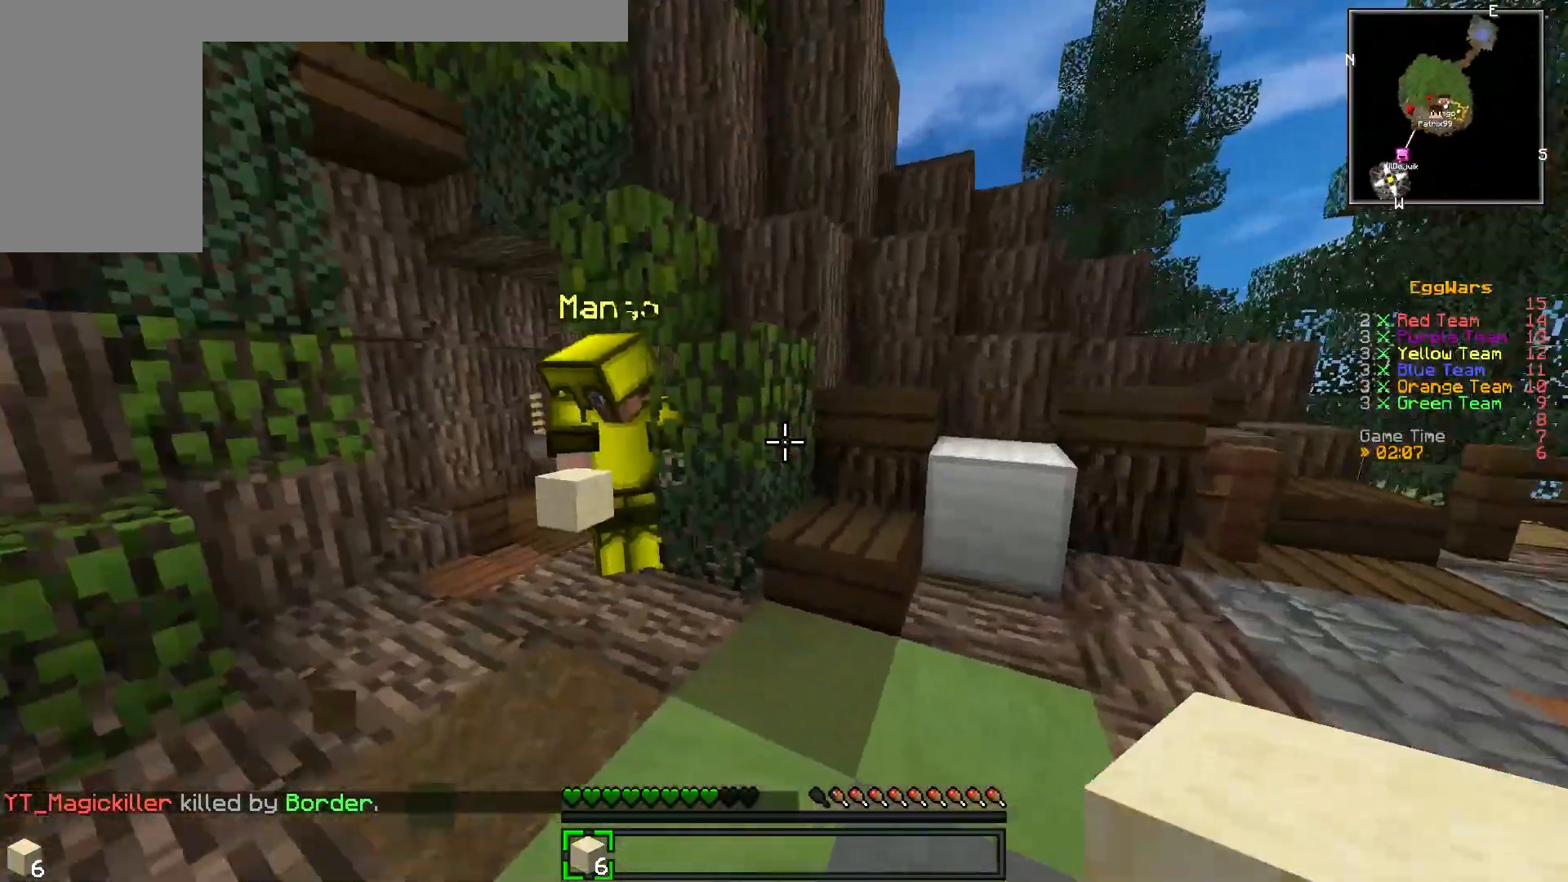
{"keys": ["a"], "events": [[383, "a", "down"]]}
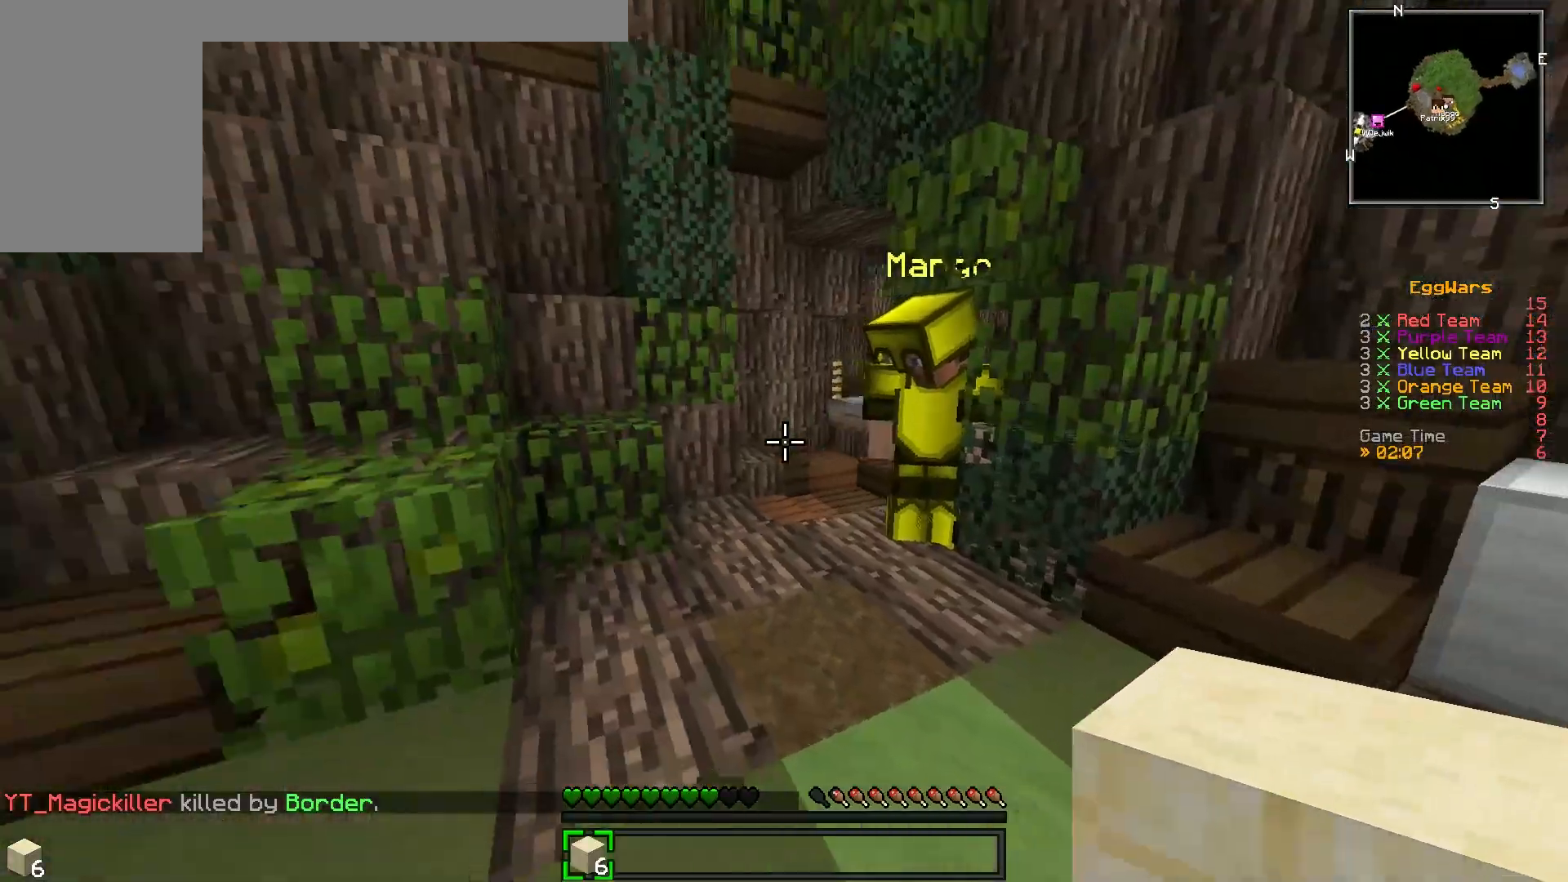
{"keys": [], "events": [[167, "a", "up"]]}
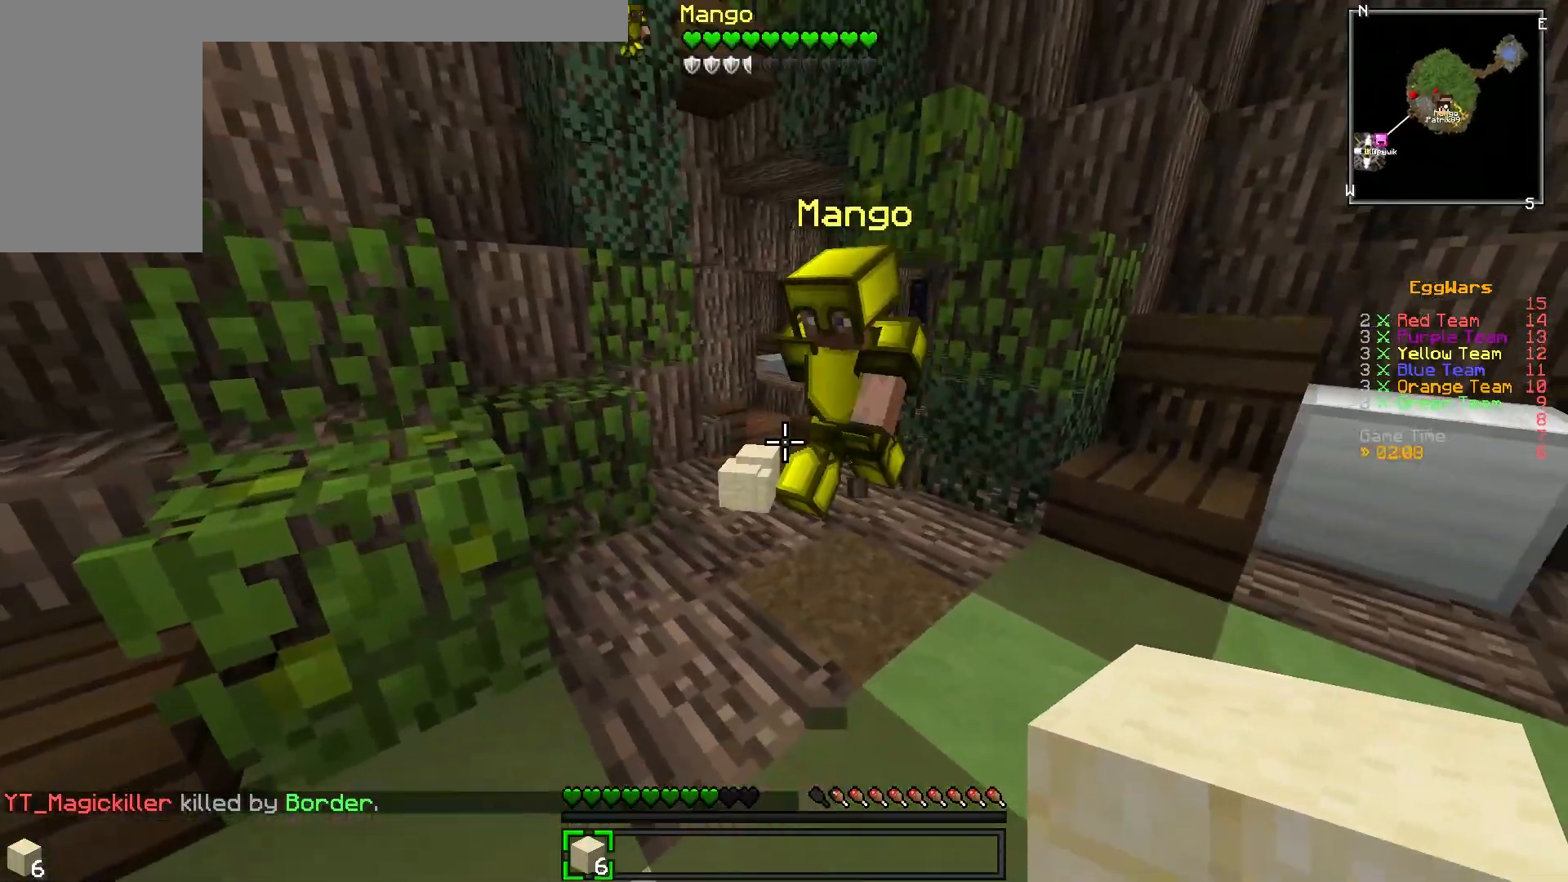
{"keys": ["w"], "events": [[250, "w", "down"]]}
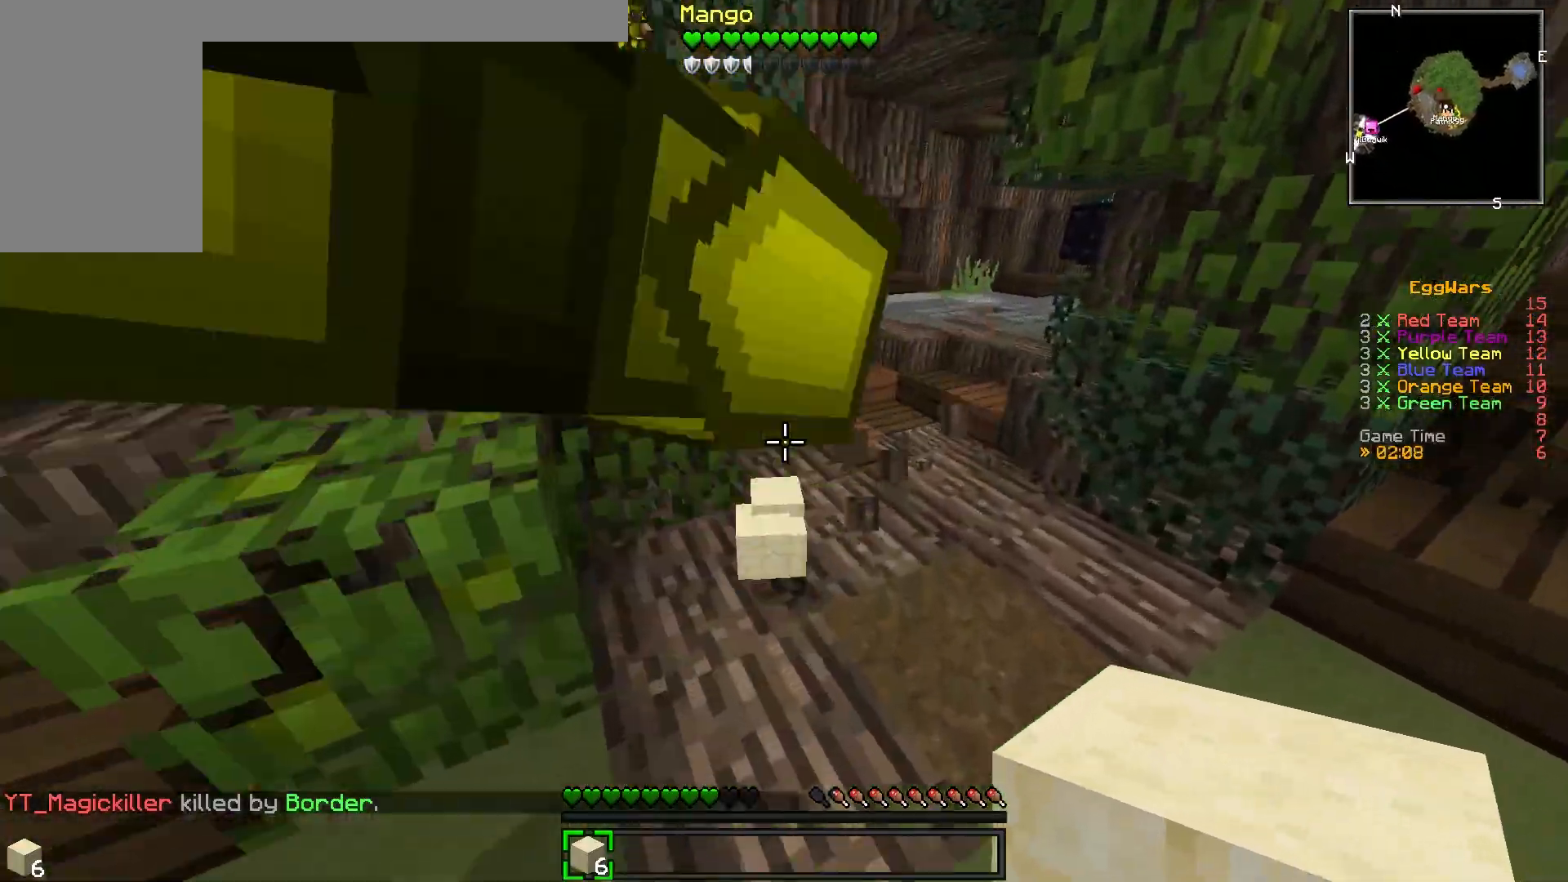
{"keys": [], "events": [[283, "w", "up"]]}
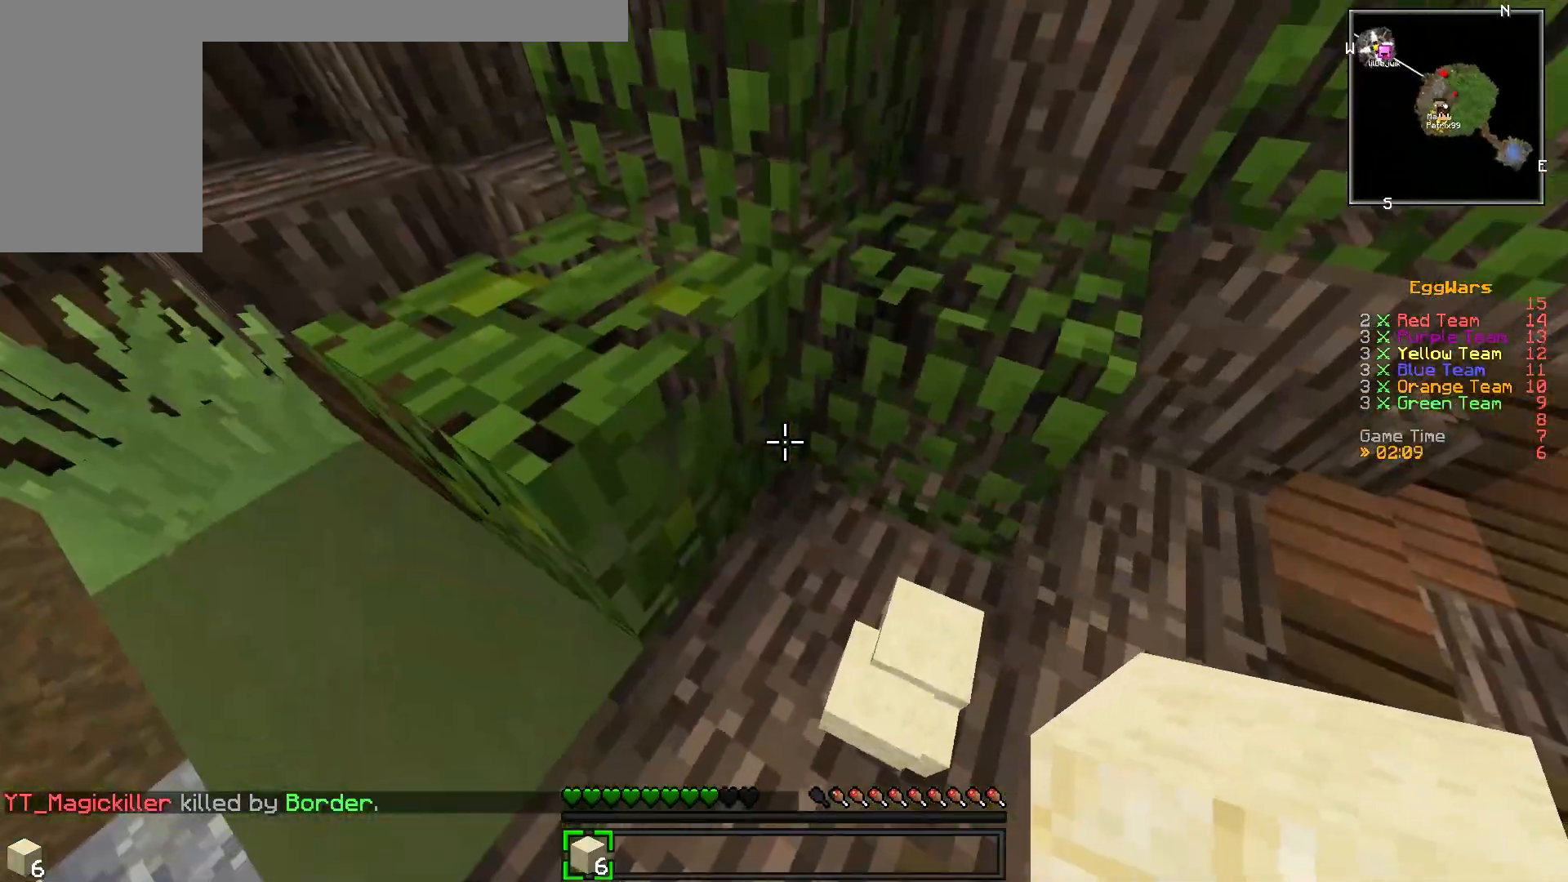
{"keys": [], "events": []}
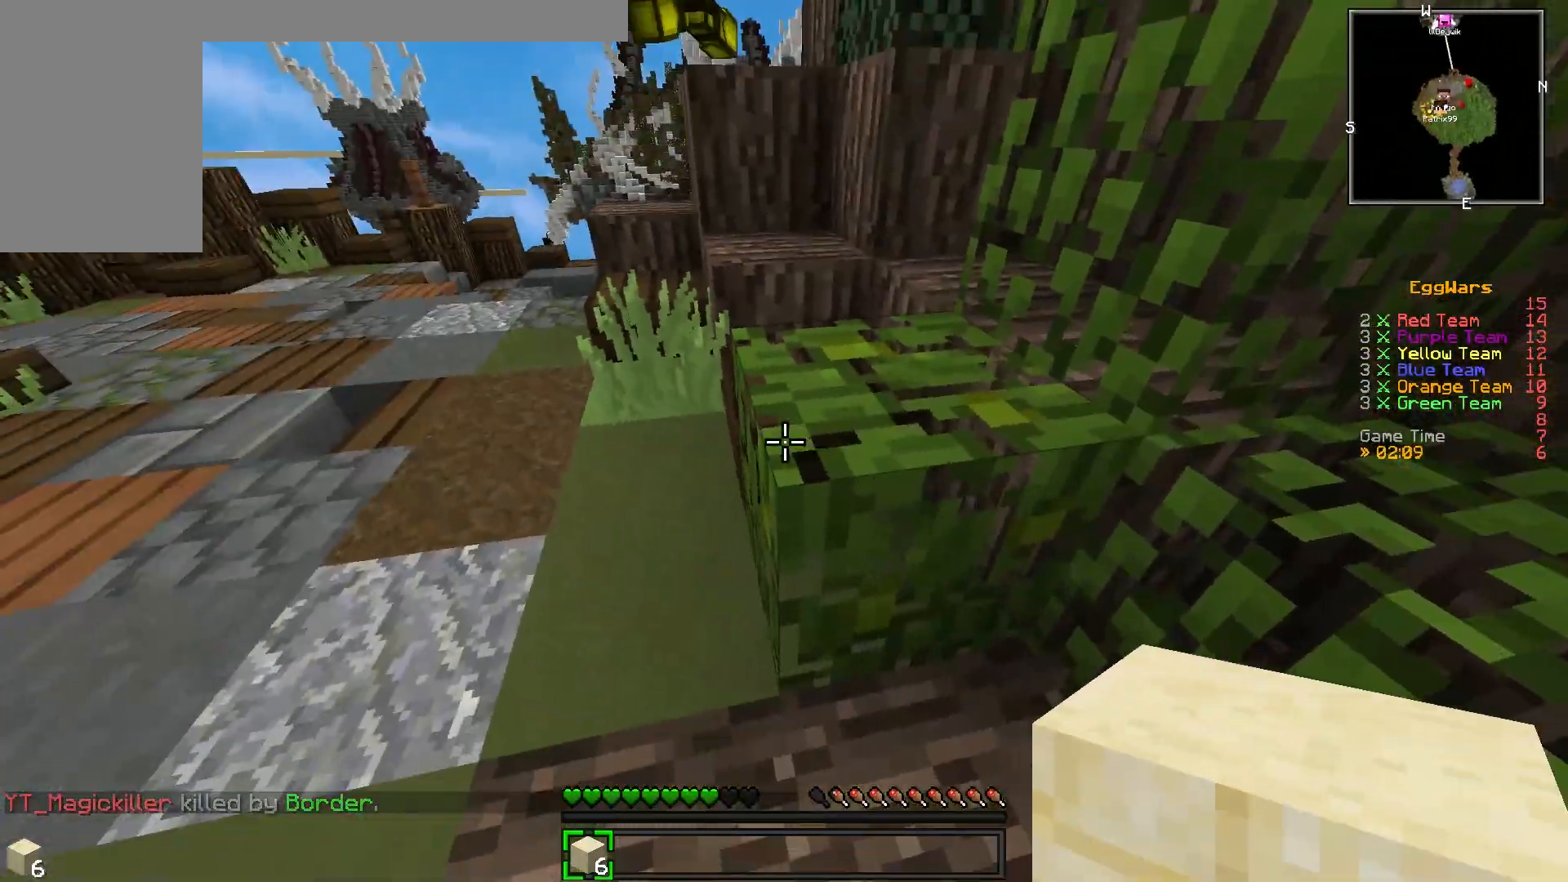
{"keys": ["a"], "events": [[483, "a", "down"]]}
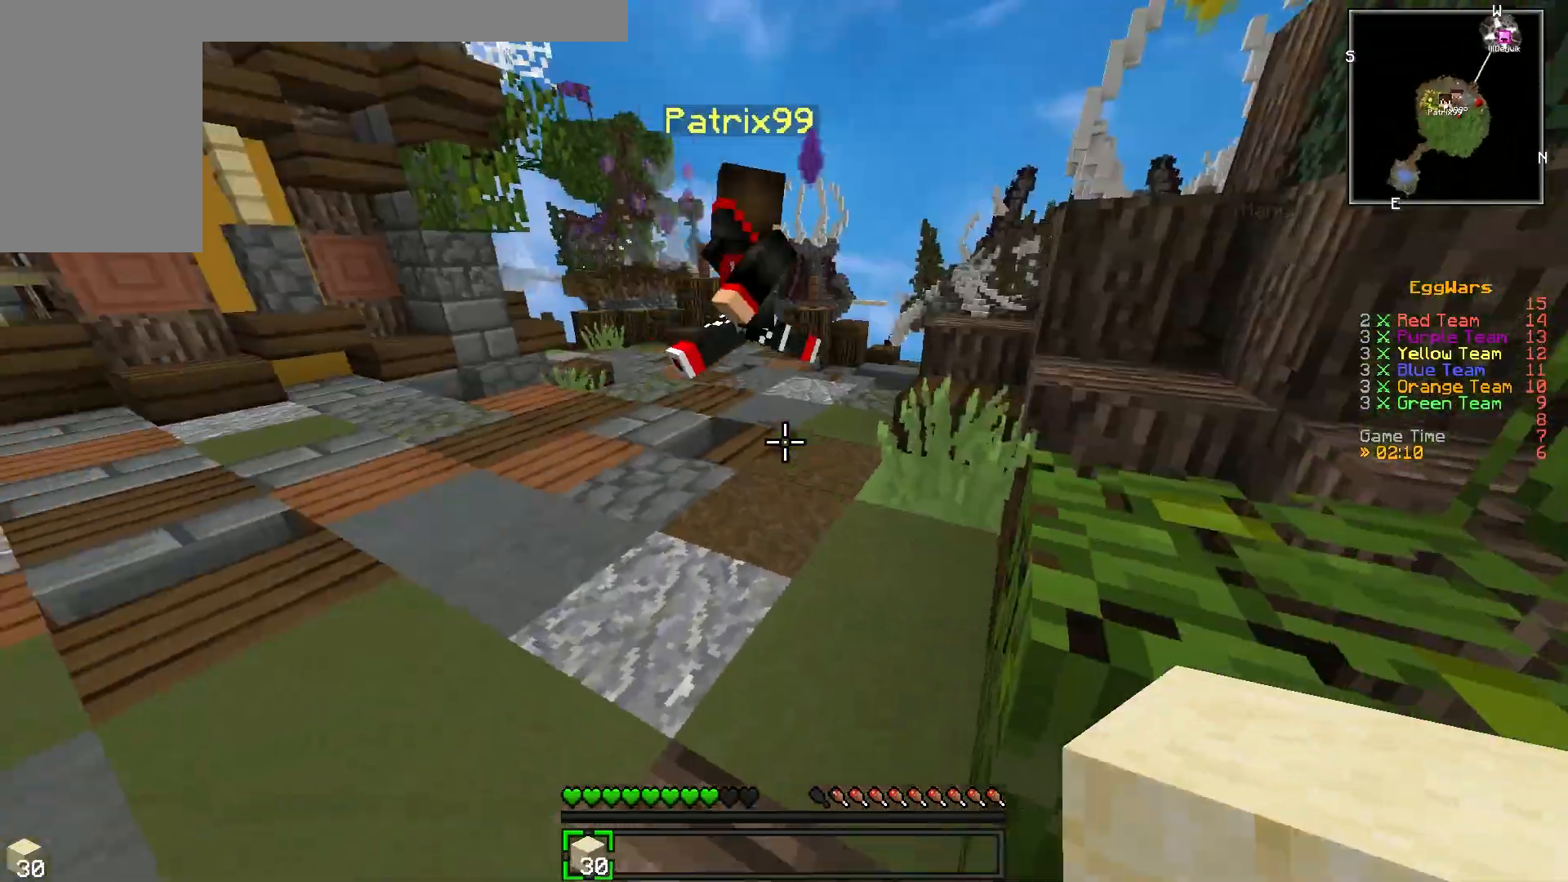
{"keys": ["w"], "events": [[50, "w", "down"], [200, "a", "up"]]}
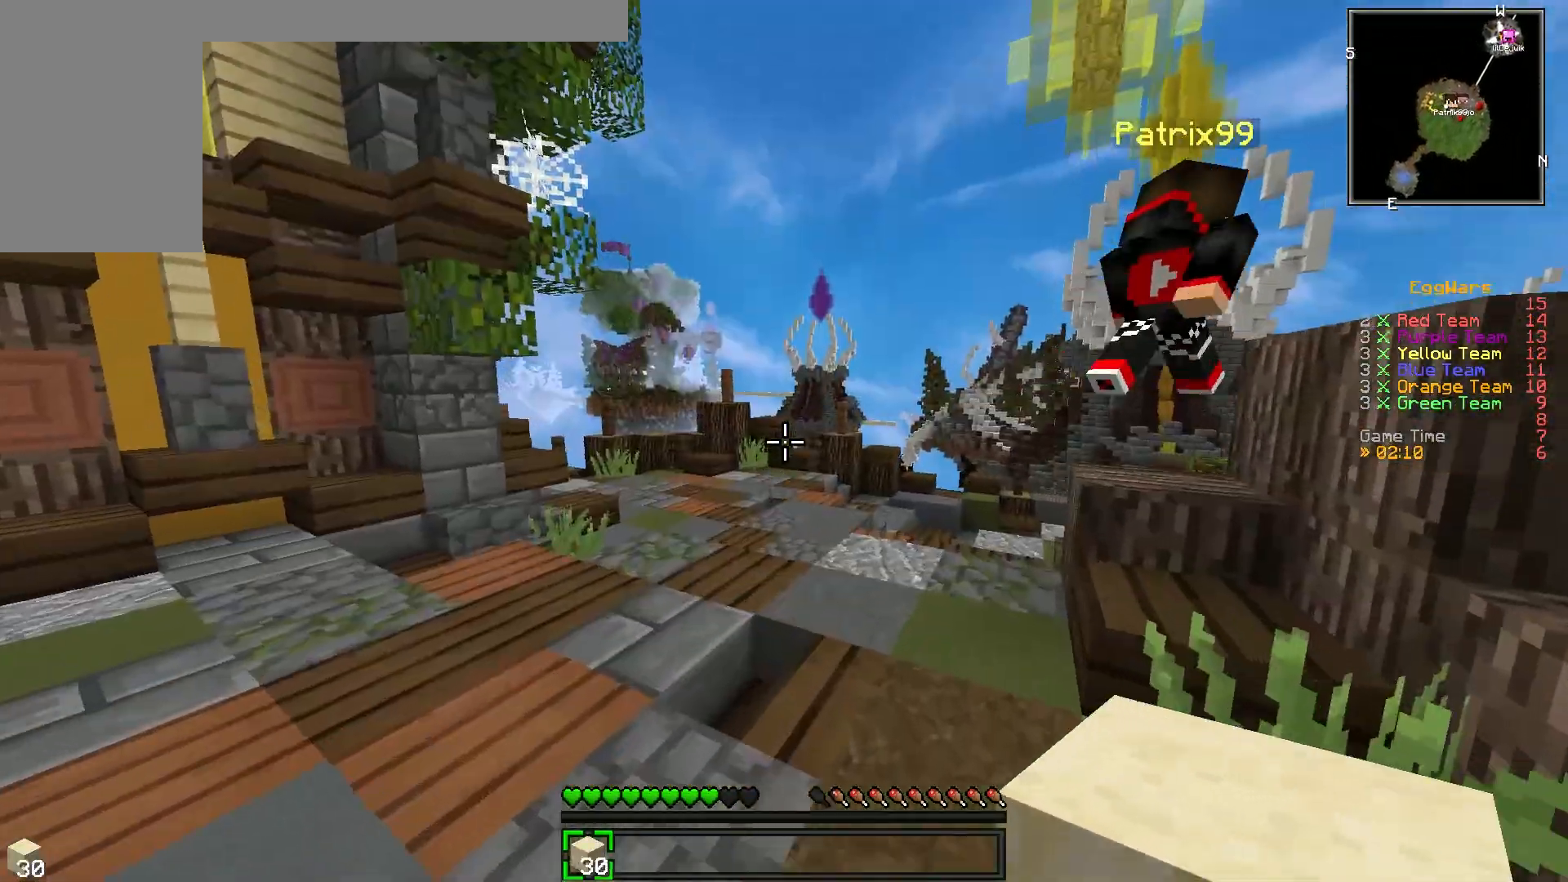
{"keys": ["w"], "events": []}
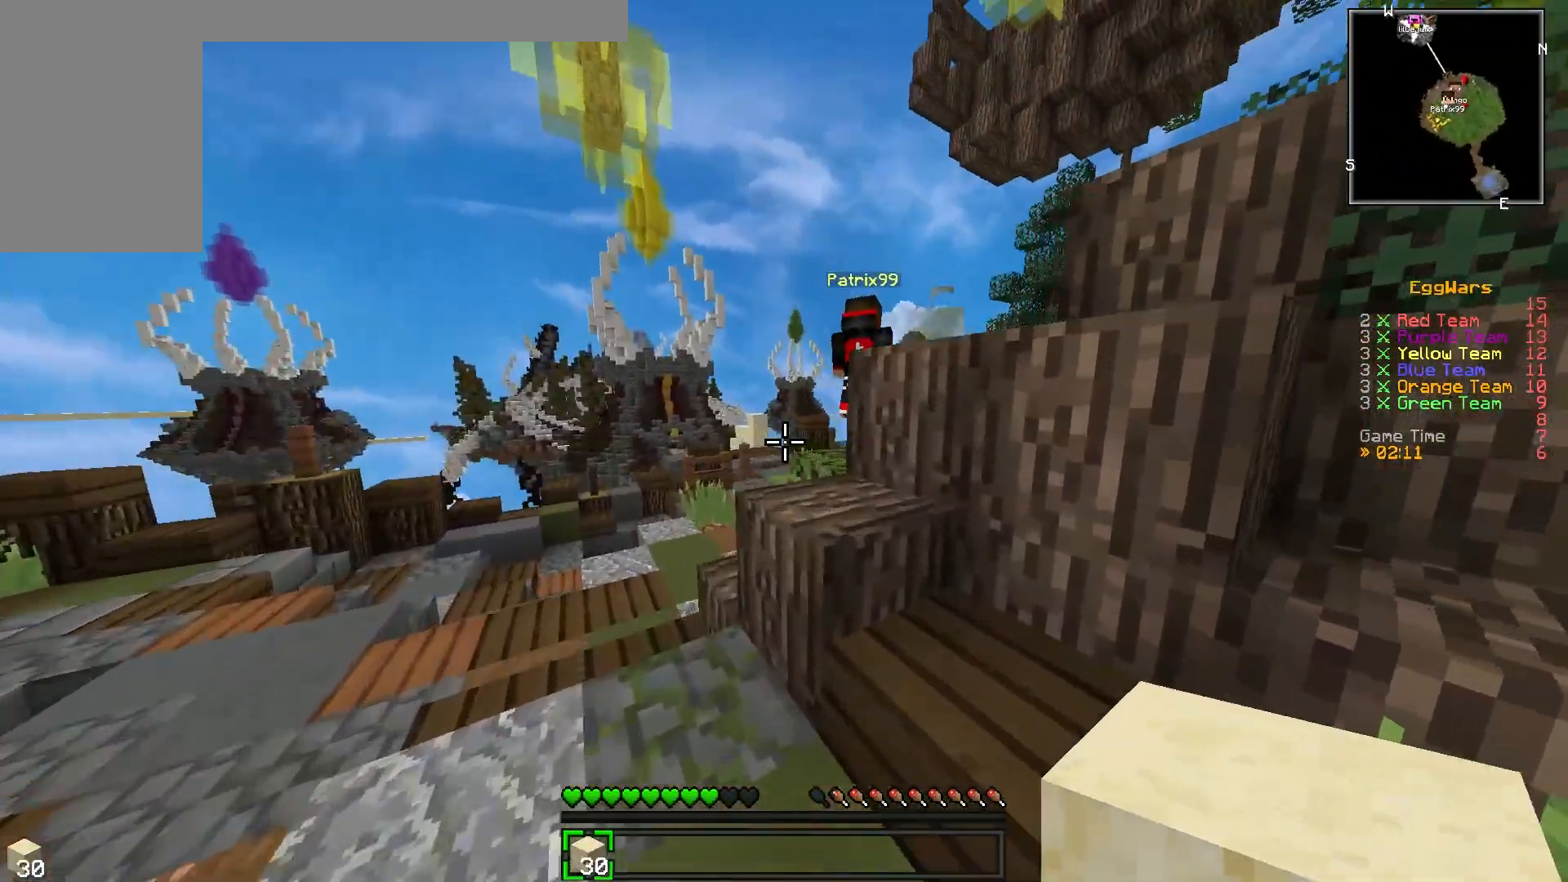
{"keys": ["a", "w"], "events": [[367, "a", "down"]]}
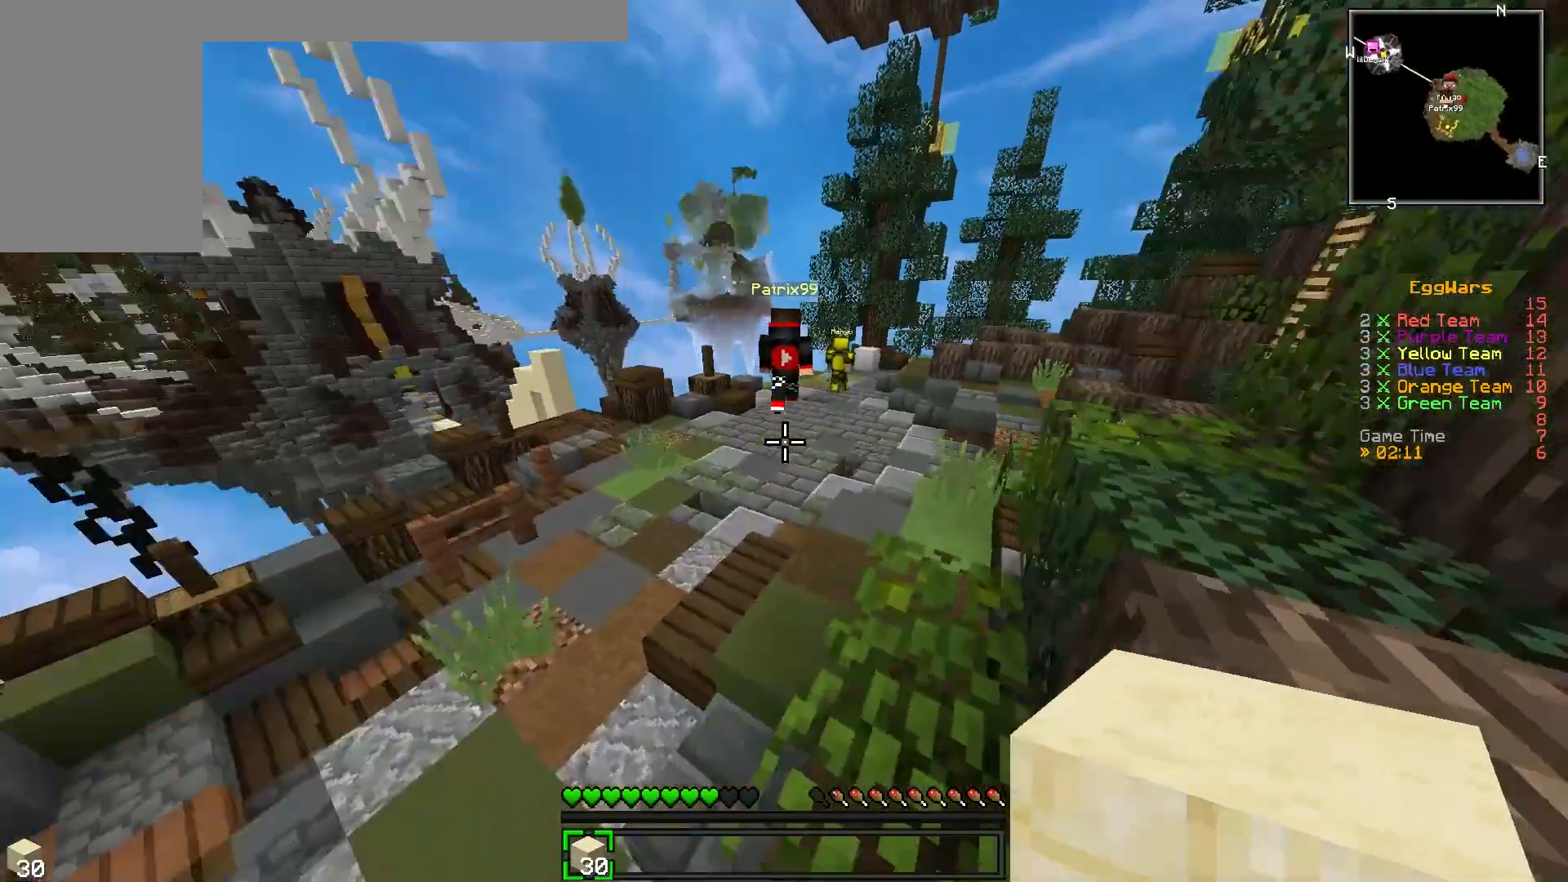
{"keys": ["w"], "events": [[33, "a", "up"]]}
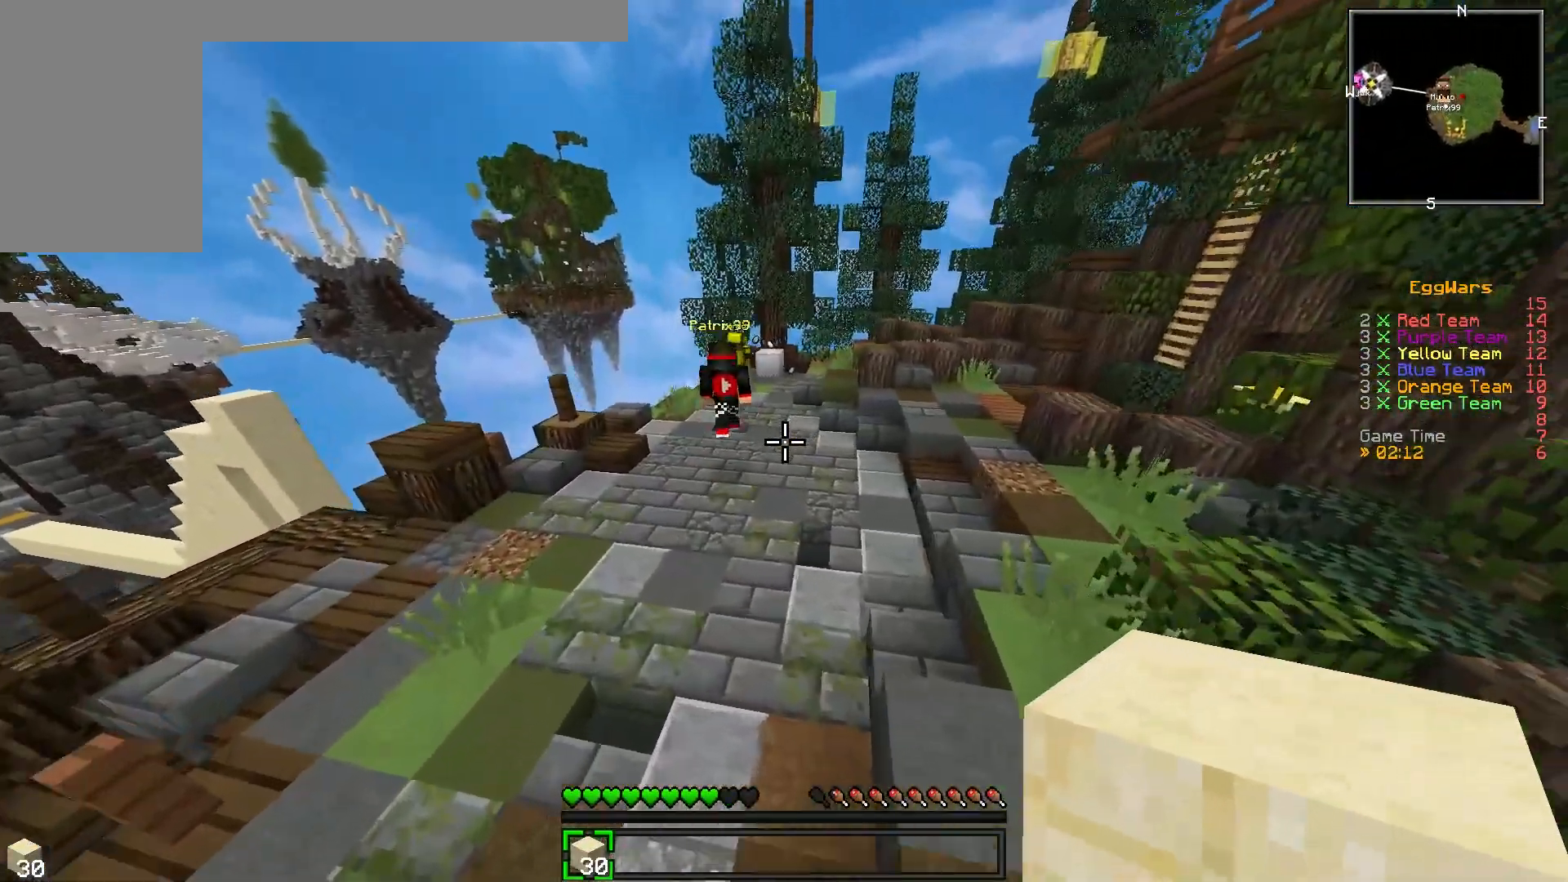
{"keys": ["w"], "events": []}
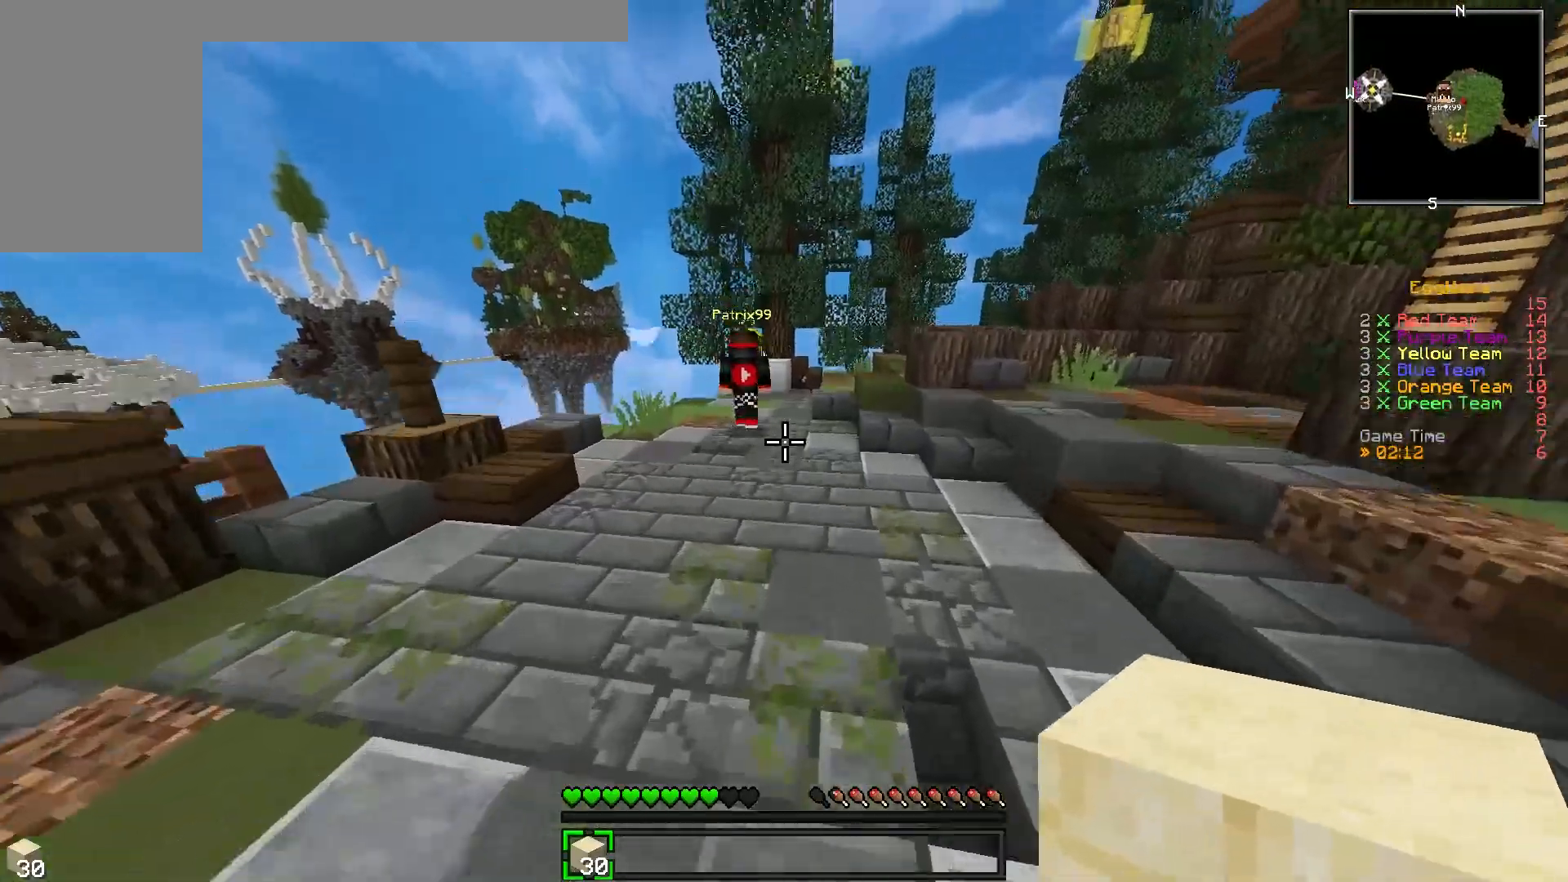
{"keys": ["w"], "events": []}
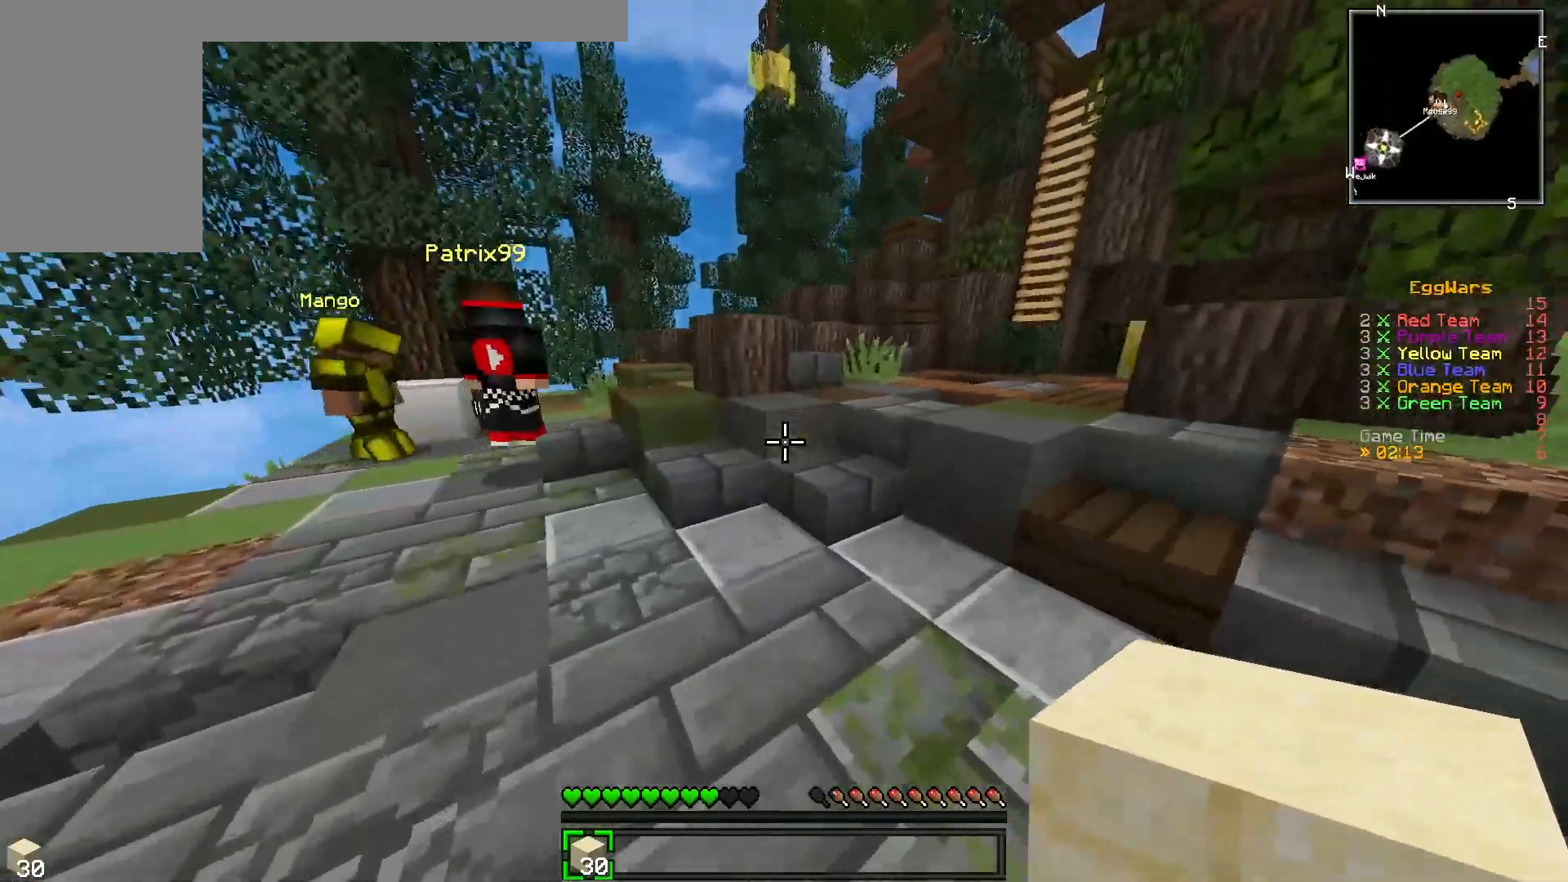
{"keys": ["w"], "events": []}
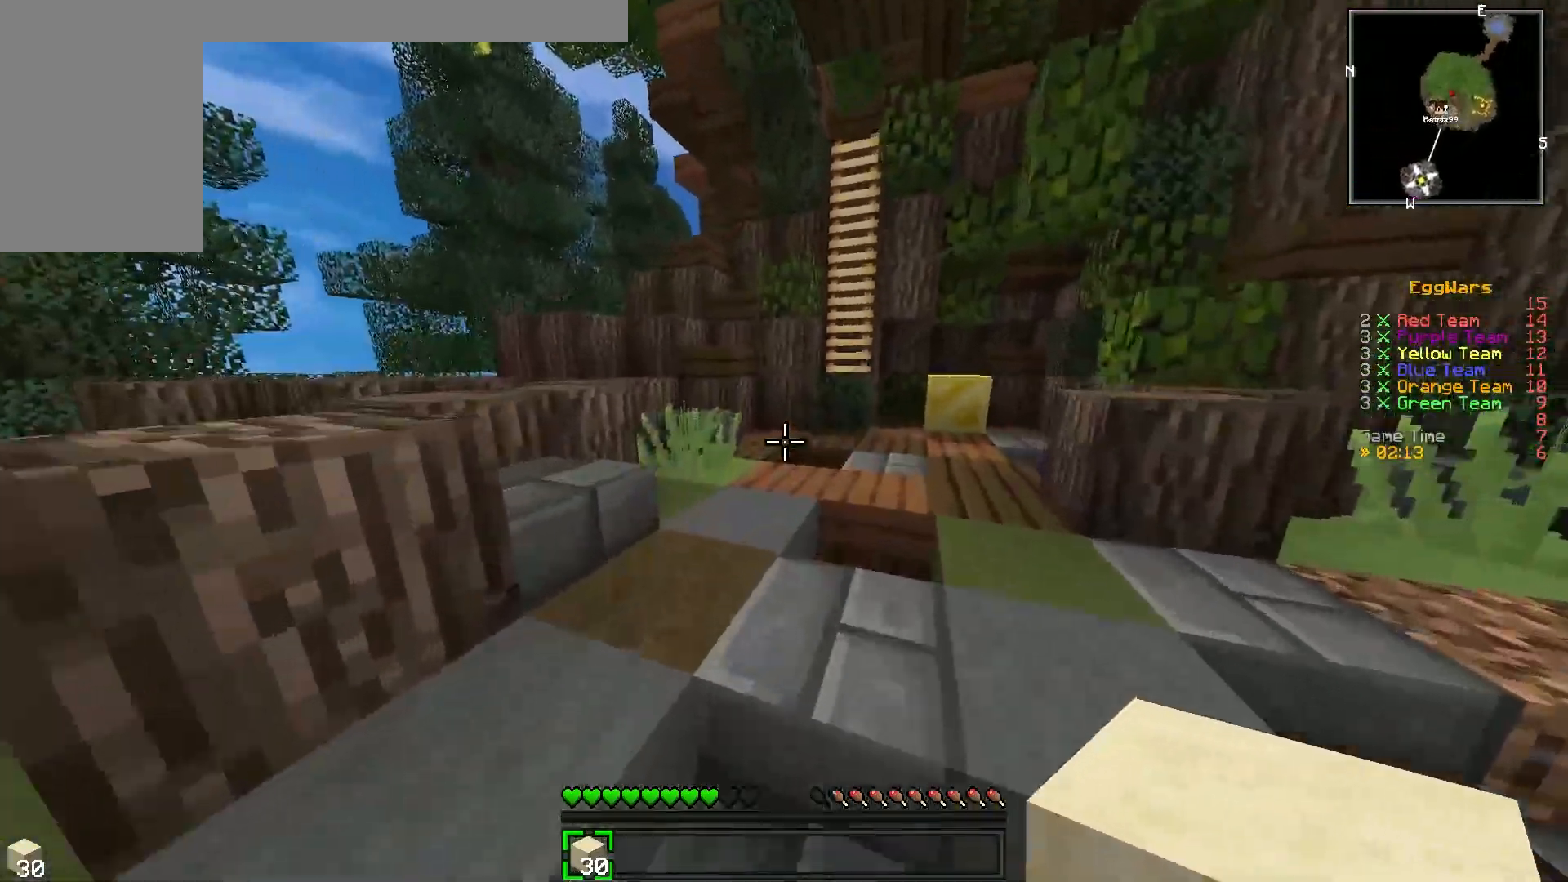
{"keys": ["w"], "events": []}